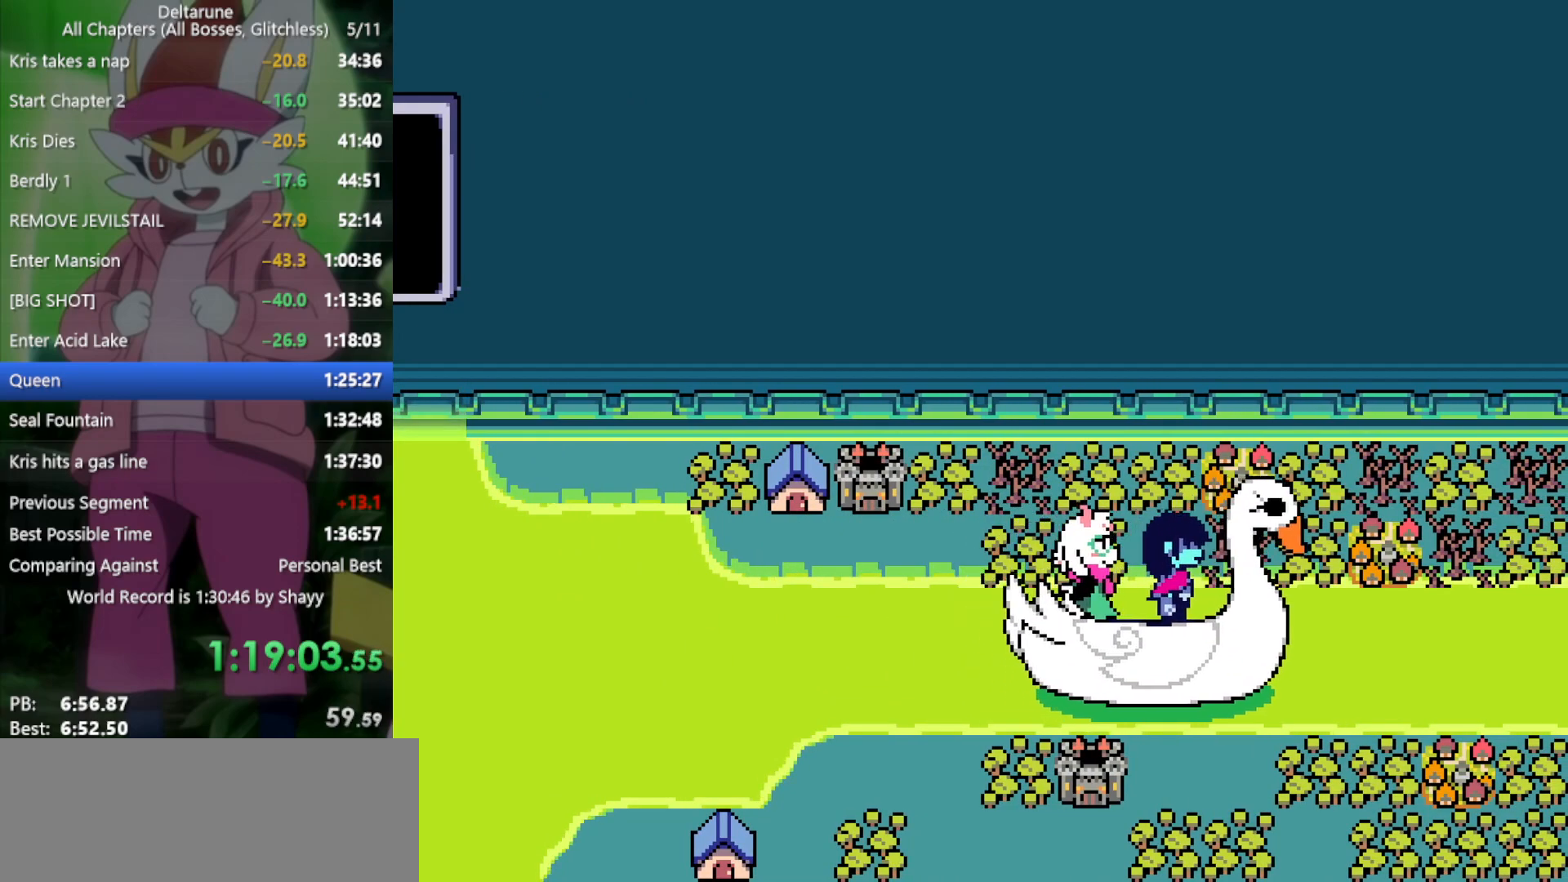
Gameplay with keyboard; each line is a JSON object with the keys held at the frame after it. "events" lists presses ("down") and releases ("up") of "c", "ctrl", "down", "left", "return", "right", "shift", "up", "x" and "z" between this image and that frame as [ms after this image, input, new state], when the widget could be followed in between. No other keys are recorded. Mouse input is not recorded.
{"keys": ["x"], "events": []}
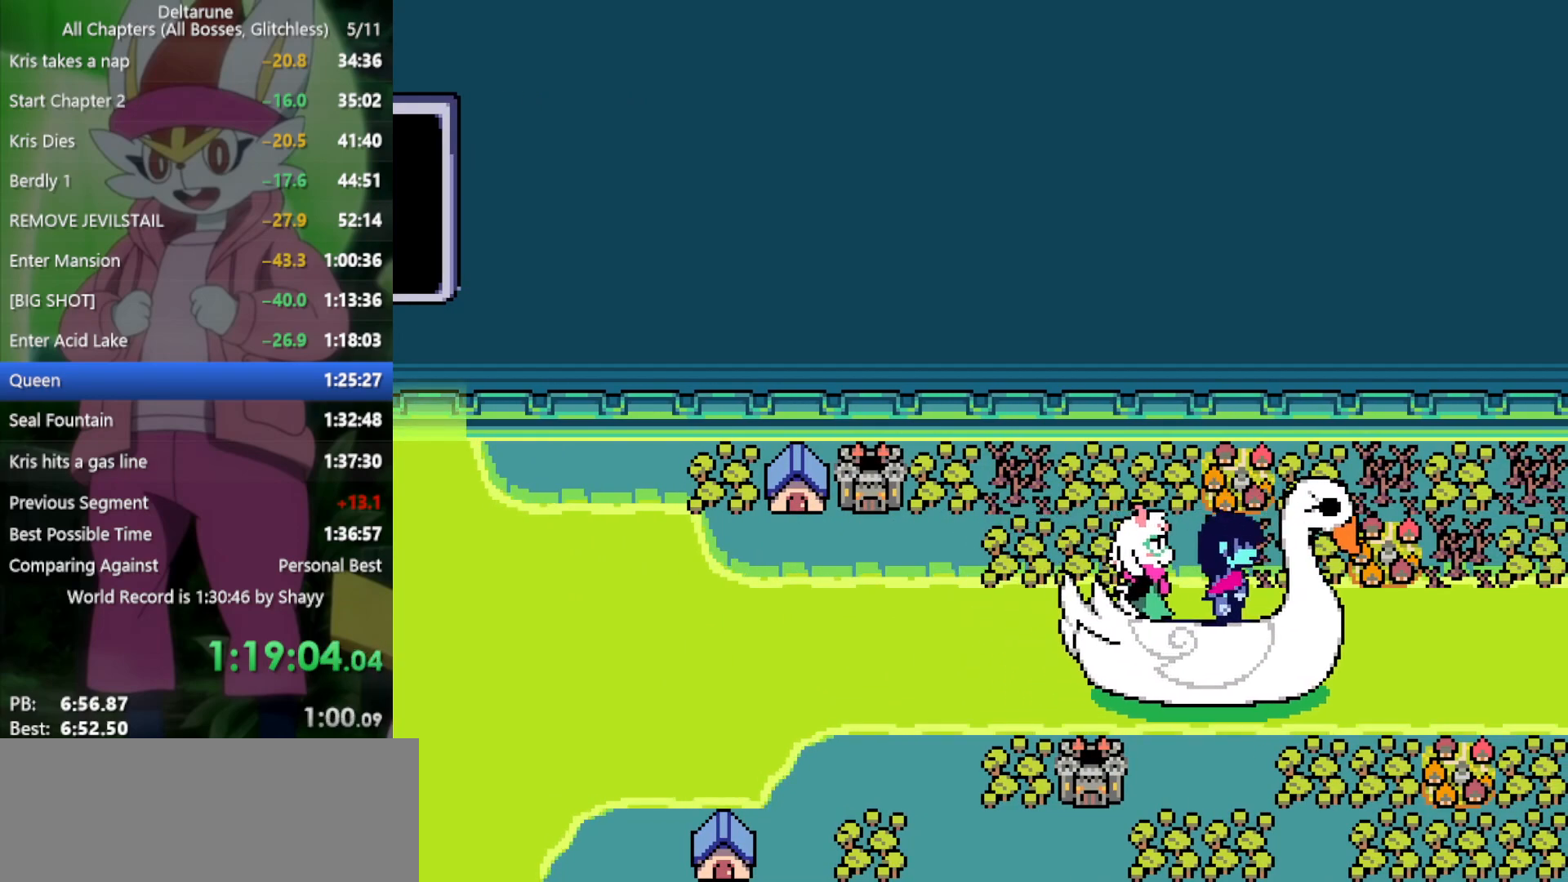
{"keys": ["x"], "events": []}
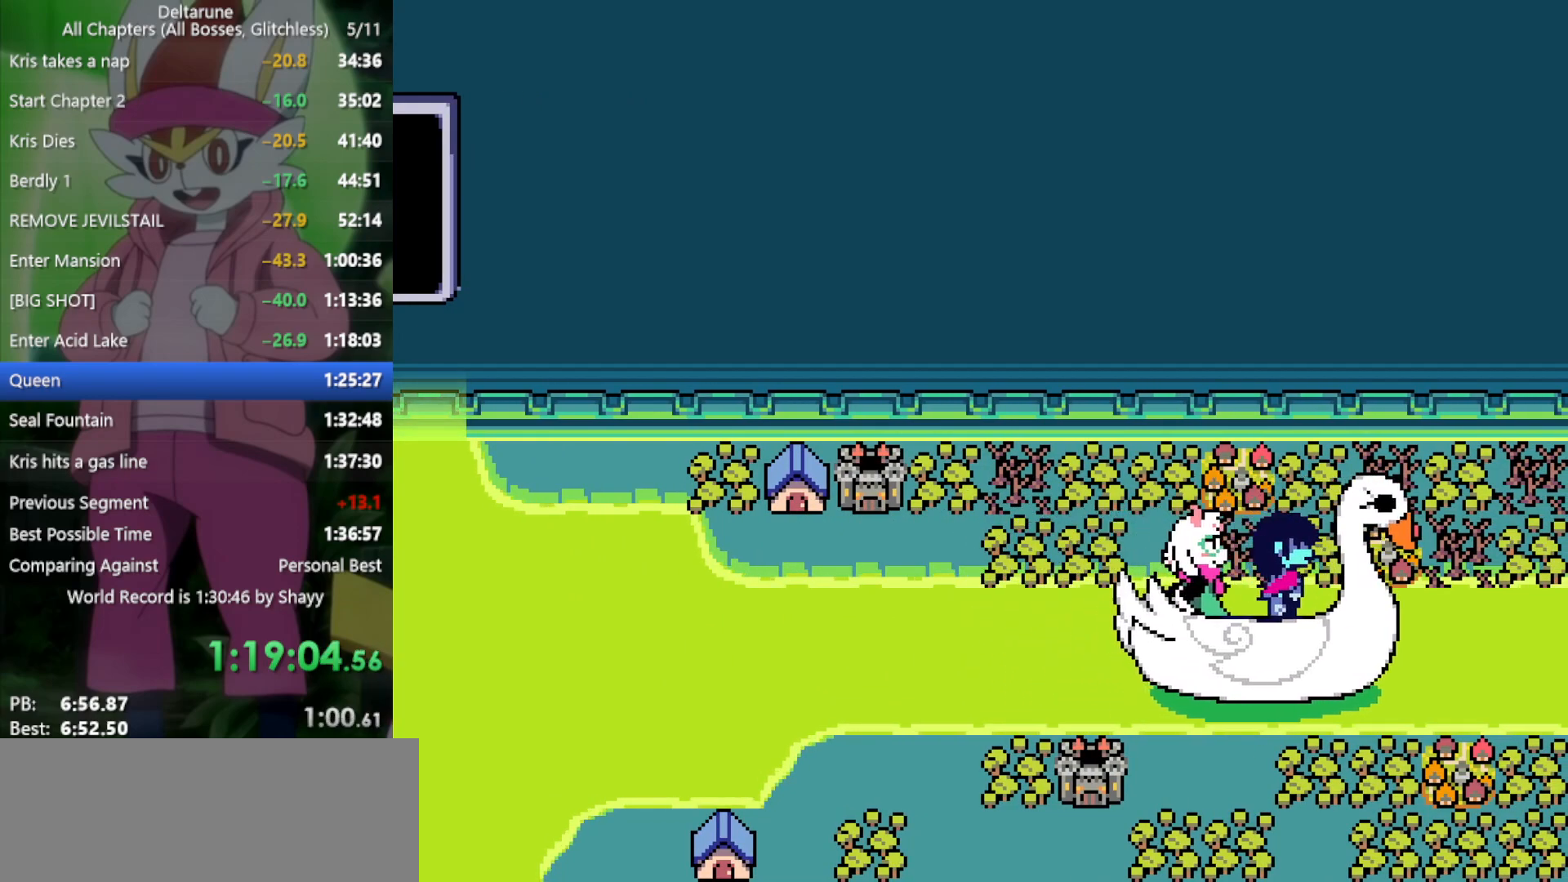
{"keys": ["x"], "events": []}
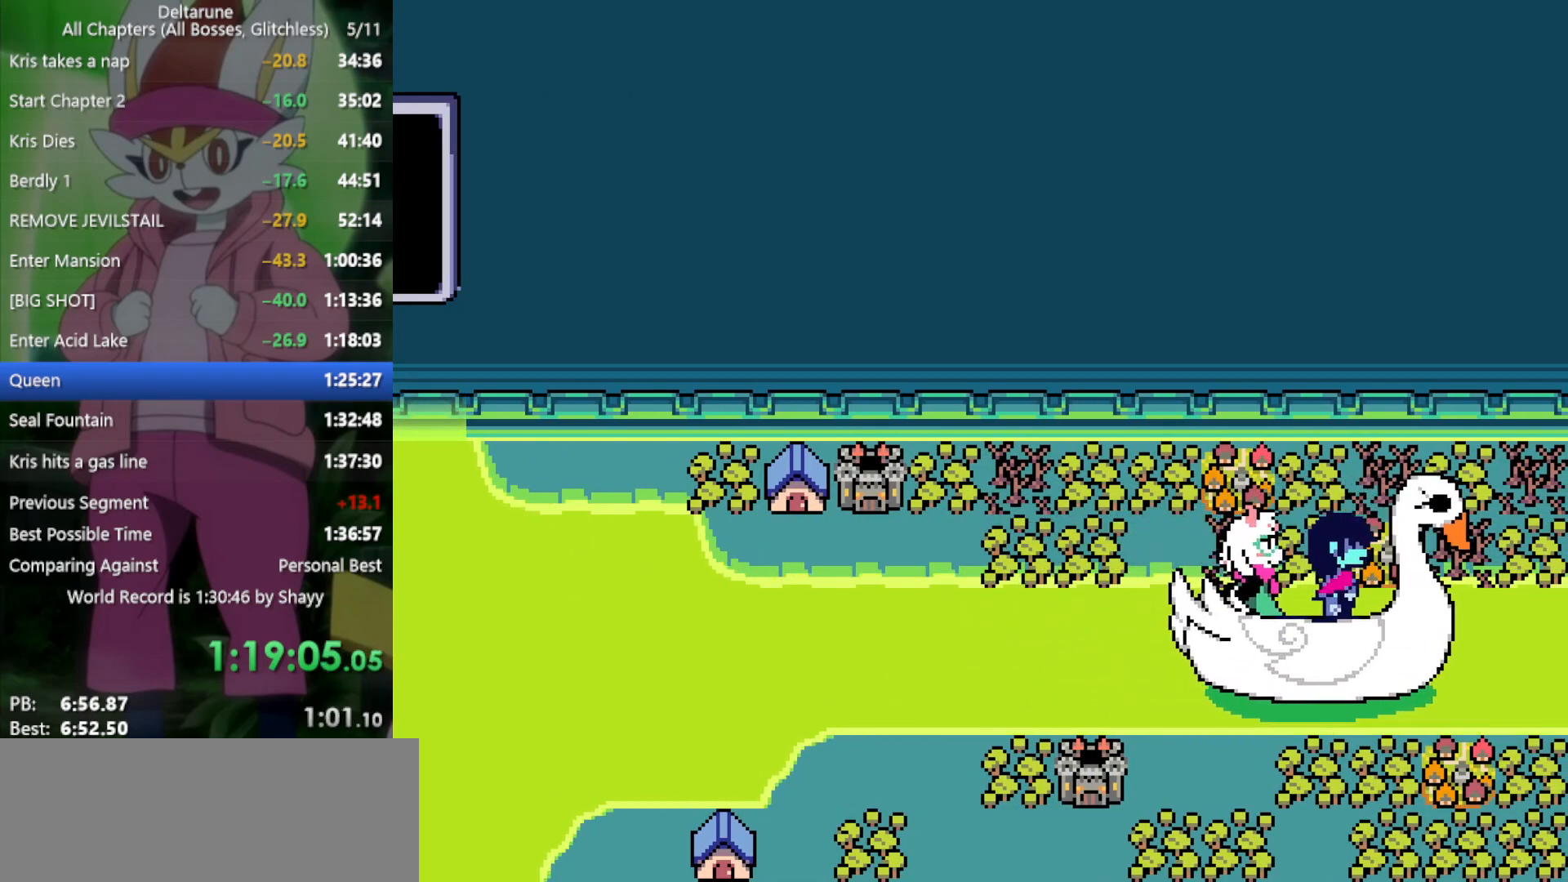
{"keys": ["x"], "events": []}
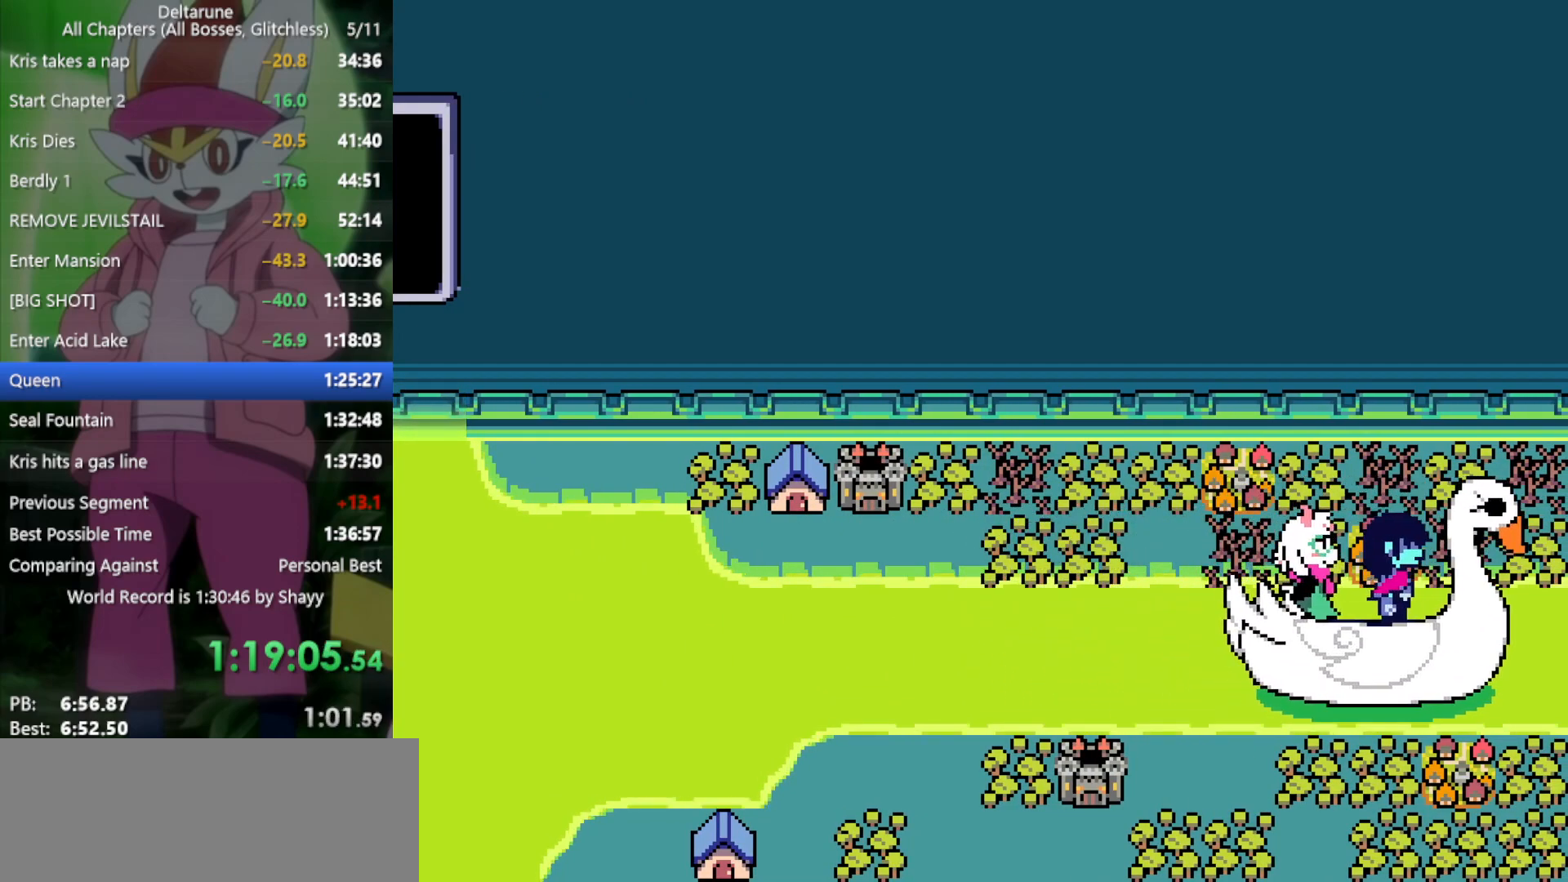
{"keys": ["x"], "events": []}
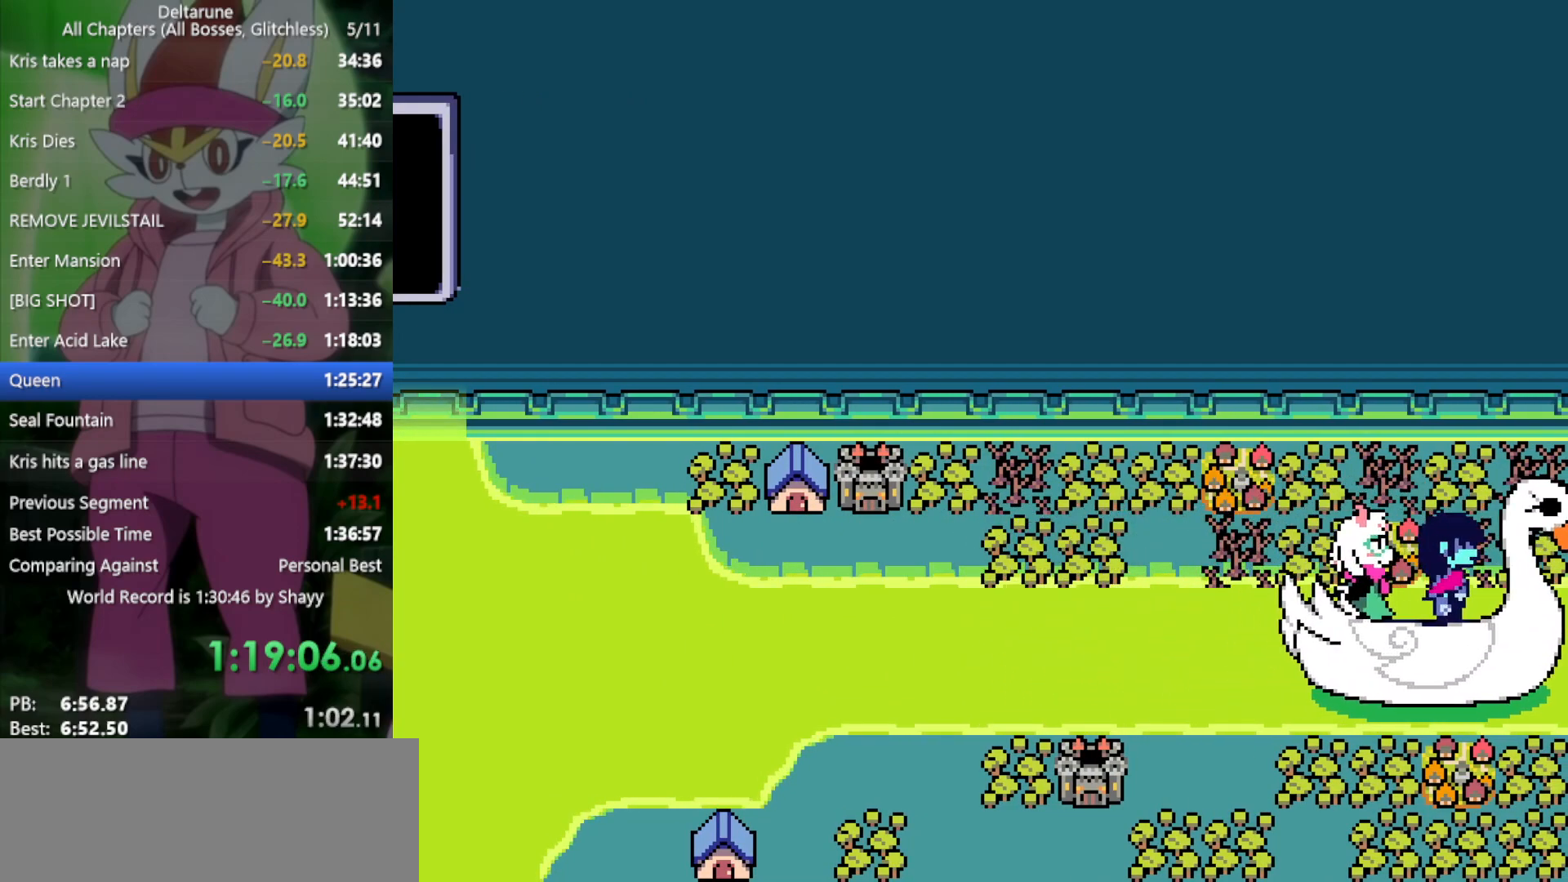
{"keys": ["x"], "events": []}
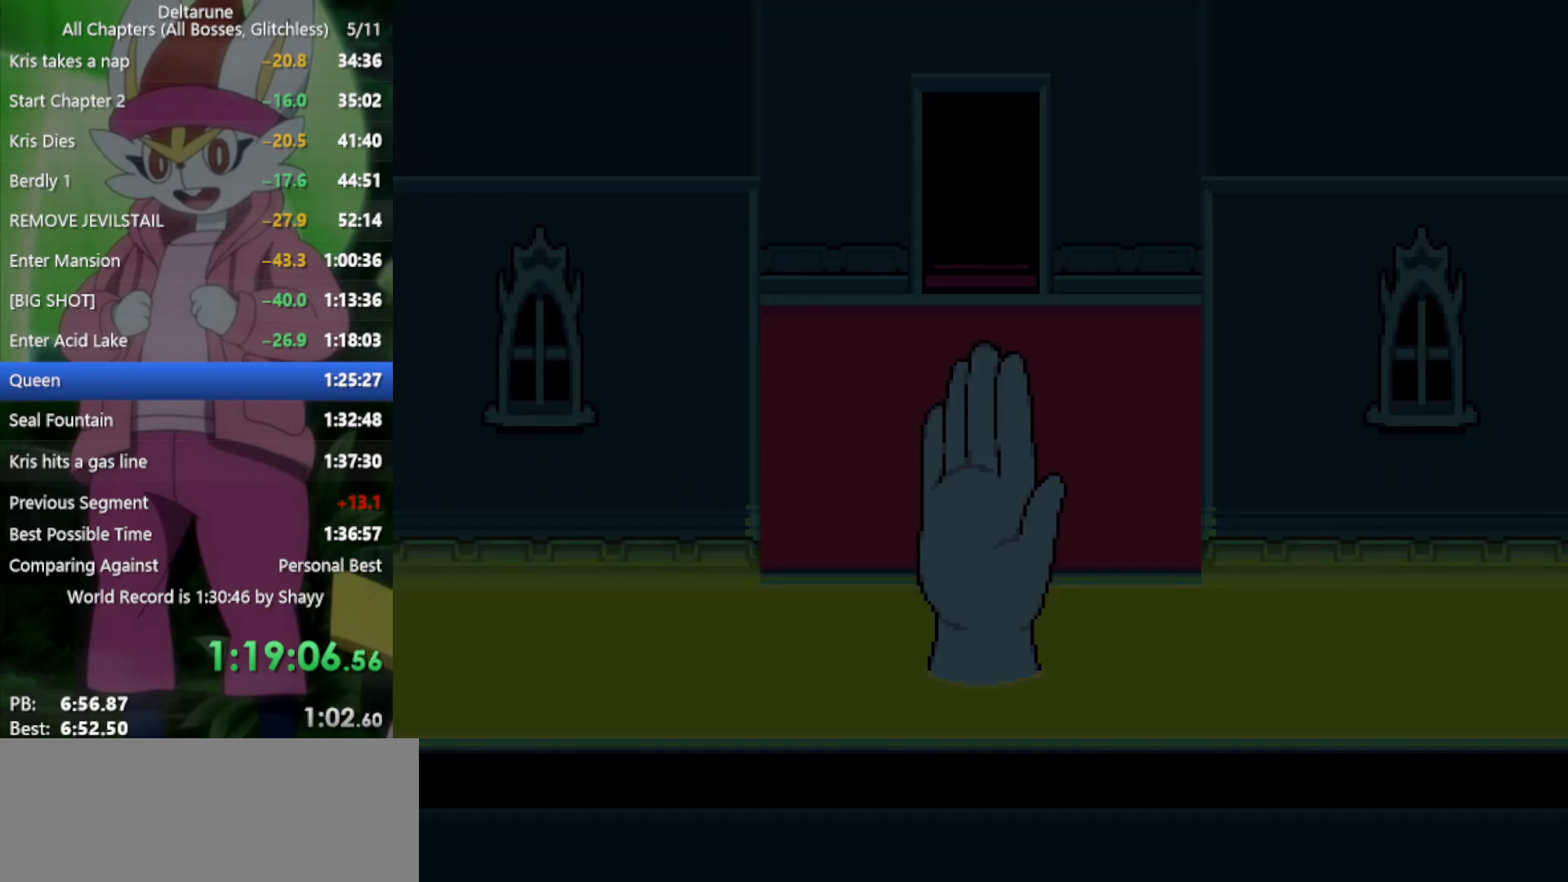
{"keys": ["right", "x"], "events": [[250, "right", "down"]]}
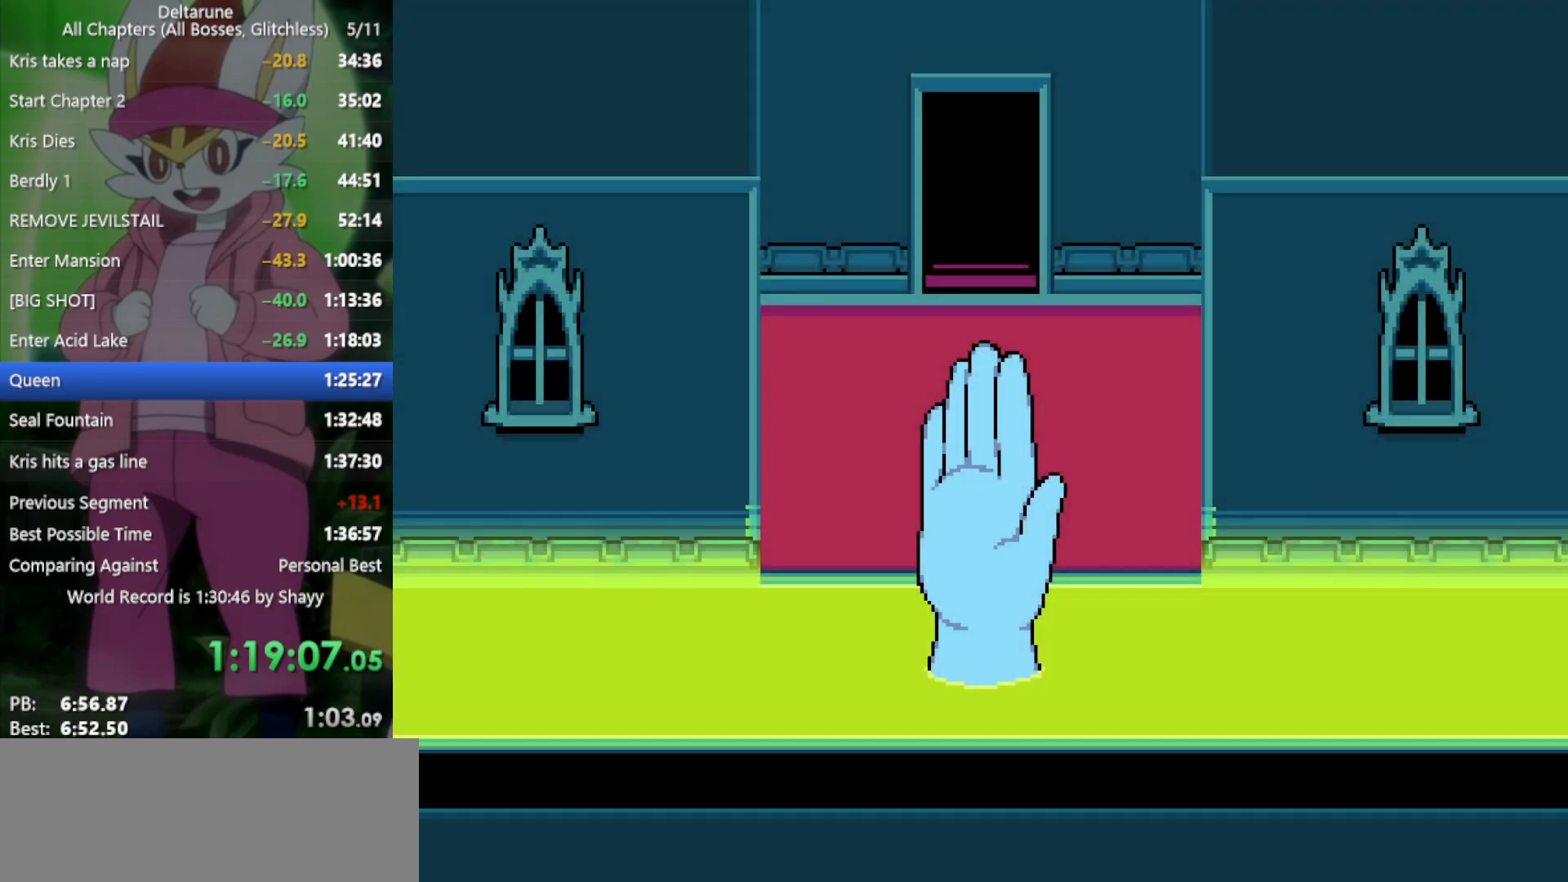
{"keys": ["right", "x"], "events": [[350, "up", "down"], [450, "up", "up"]]}
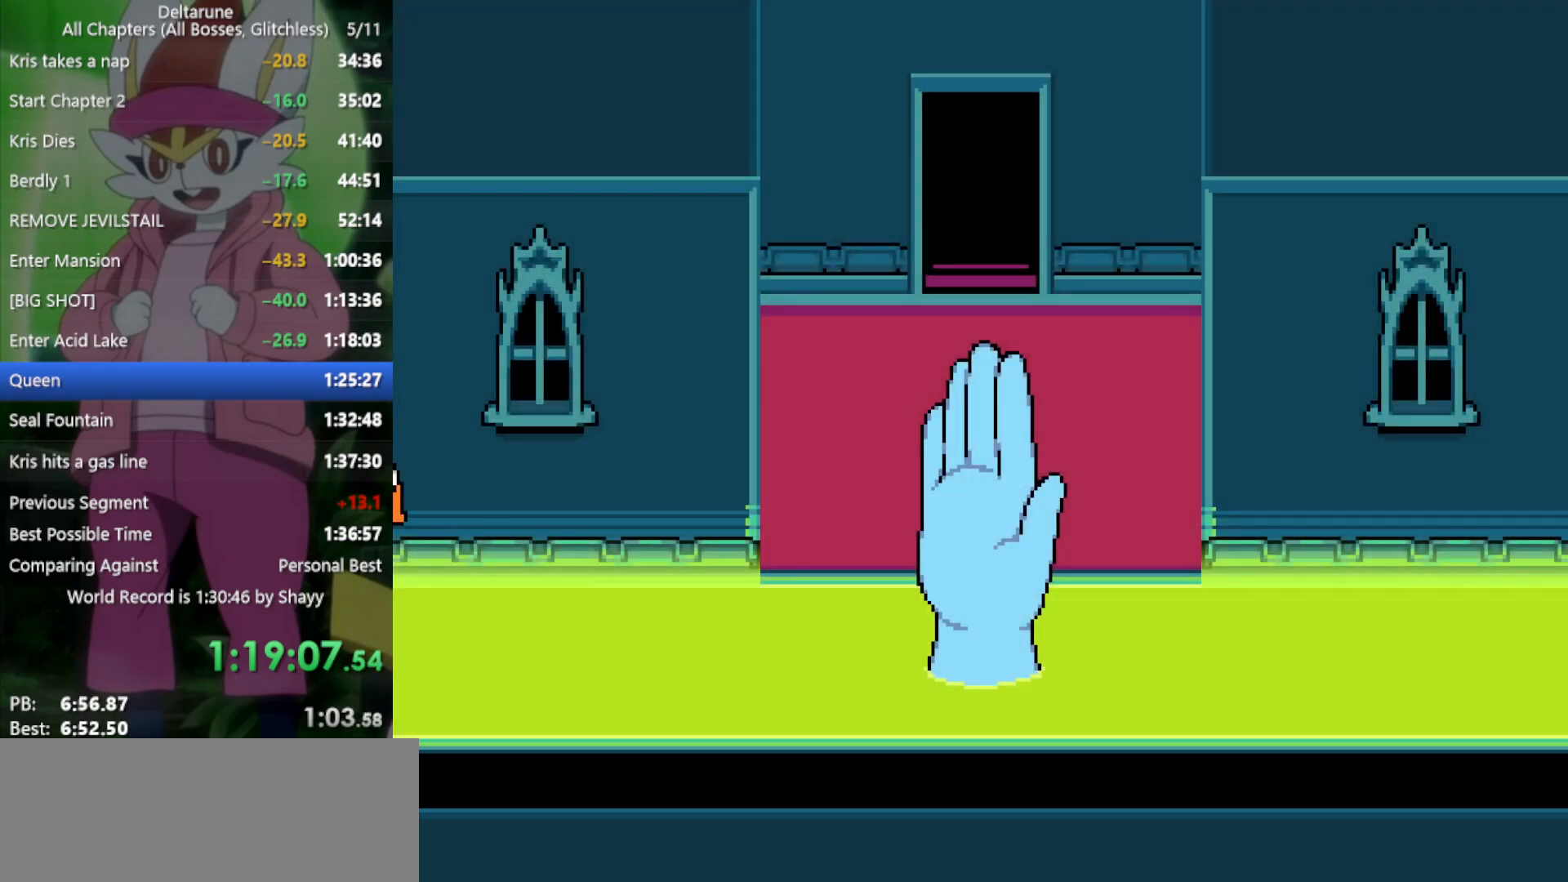
{"keys": ["right", "x"], "events": []}
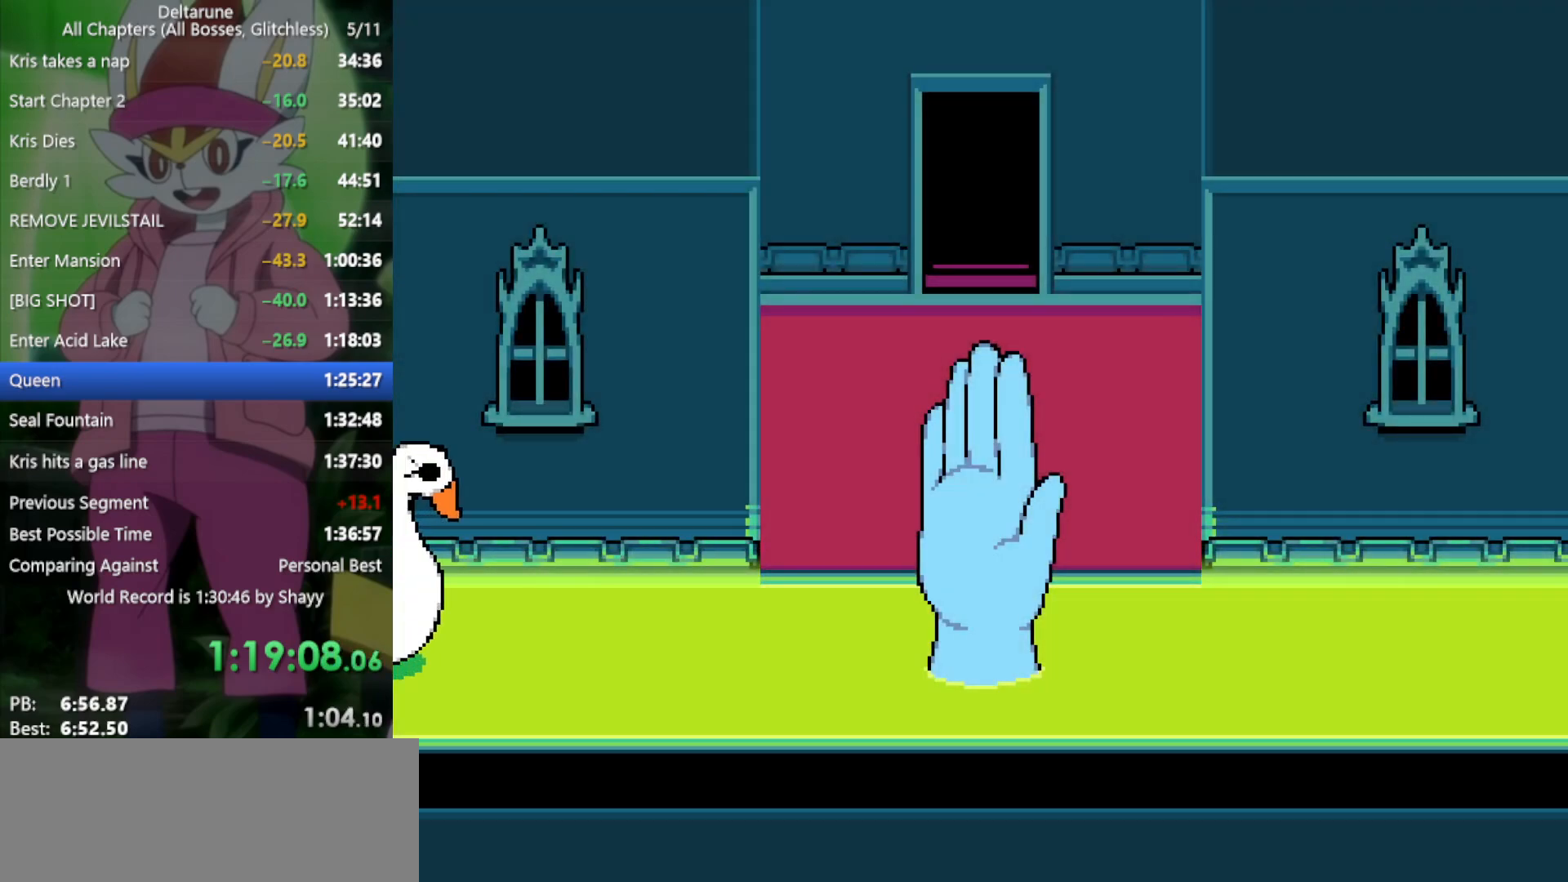
{"keys": ["right", "x"], "events": []}
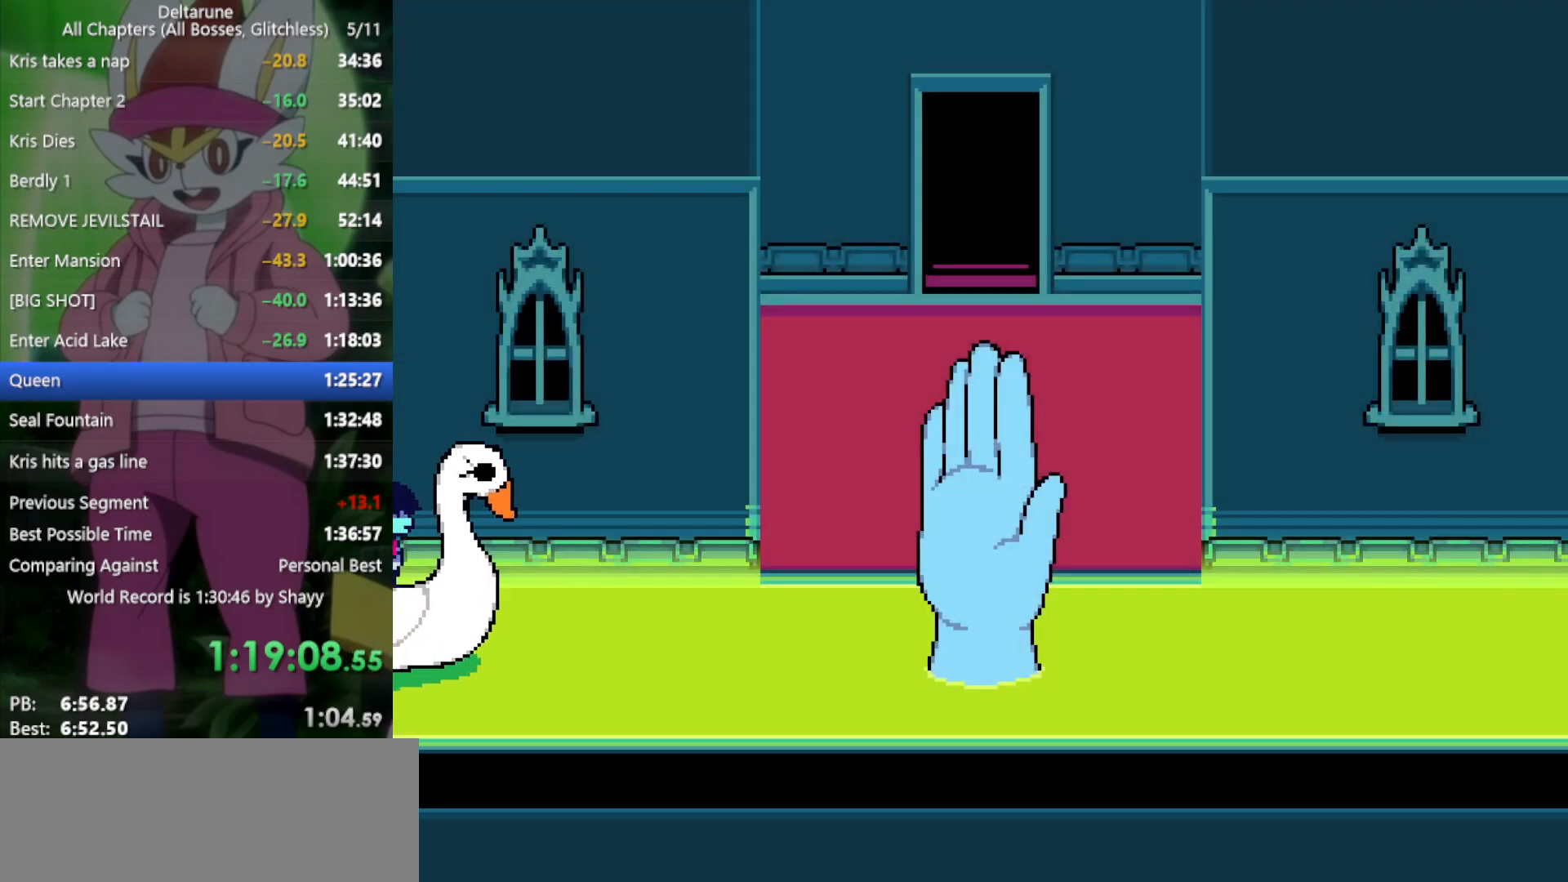
{"keys": ["right", "x"], "events": []}
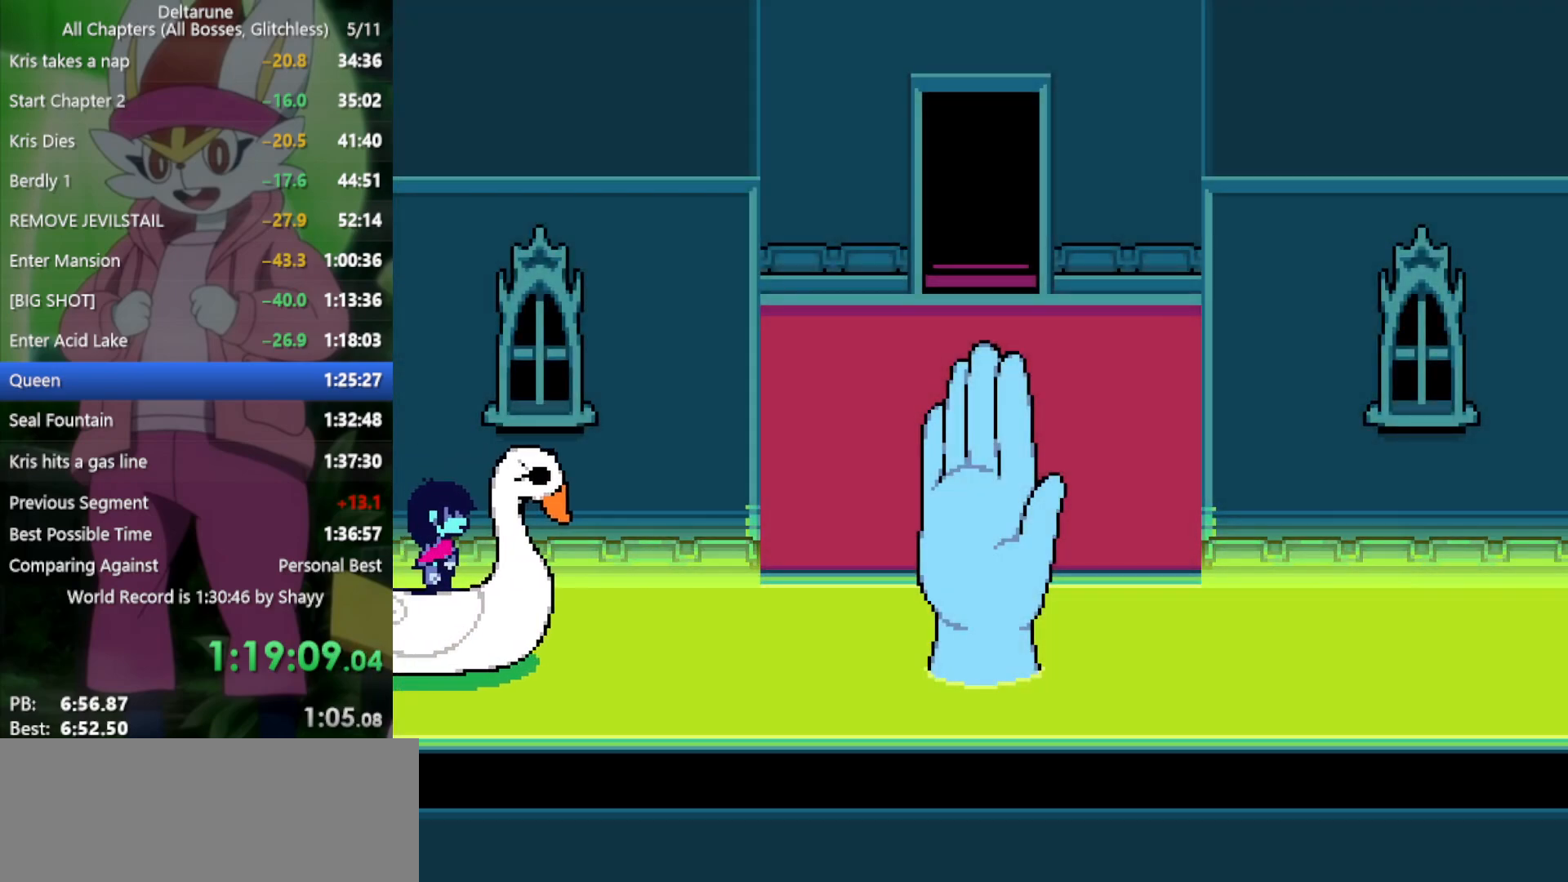
{"keys": ["right", "x"], "events": []}
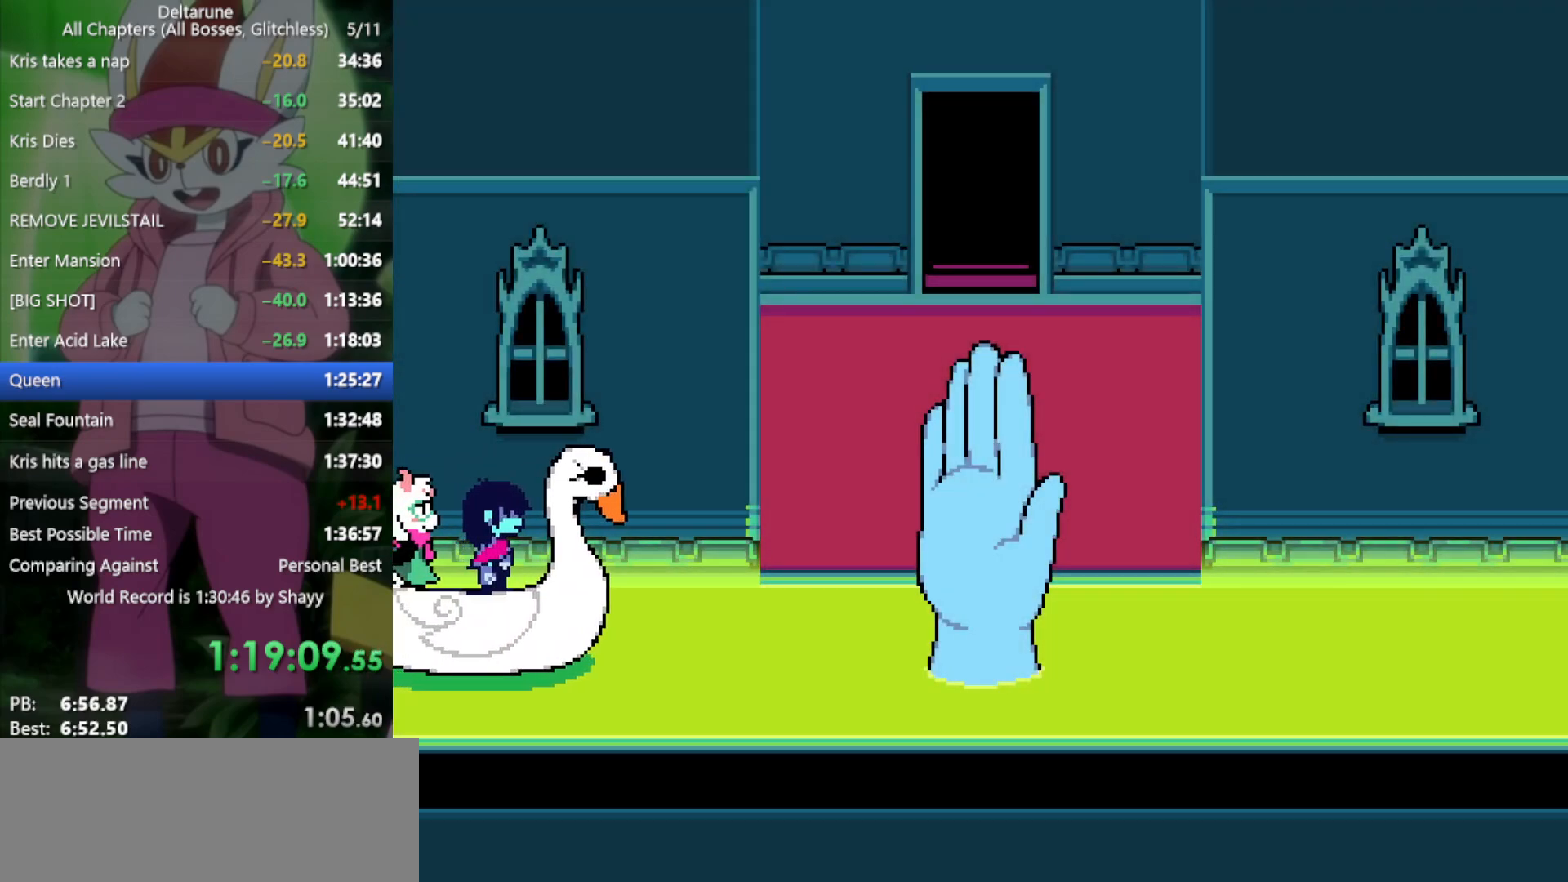
{"keys": ["right", "x"], "events": []}
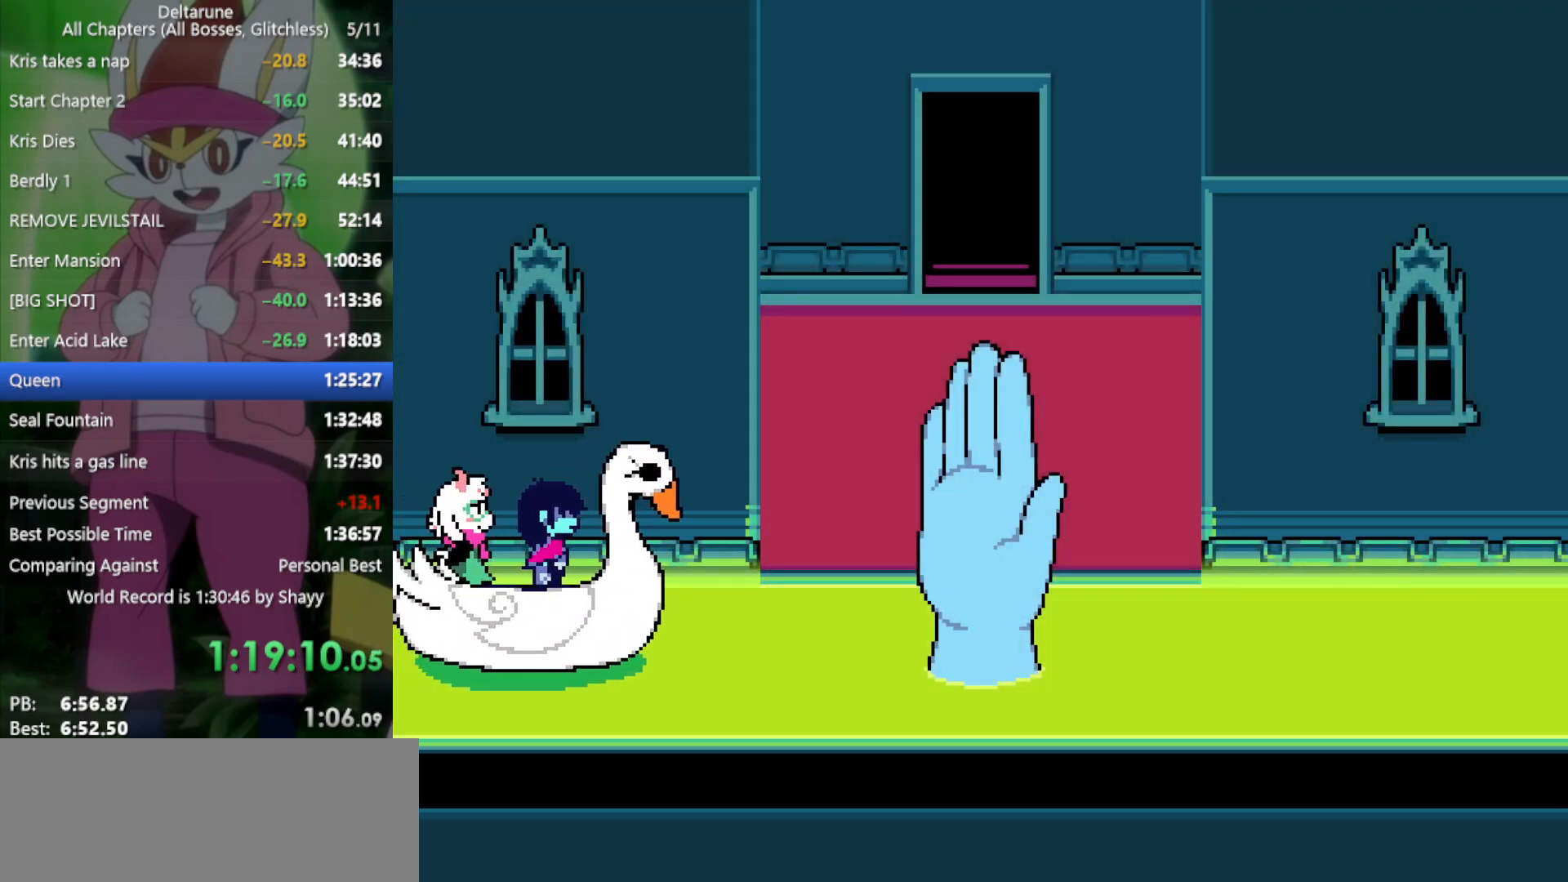
{"keys": ["right", "x"], "events": []}
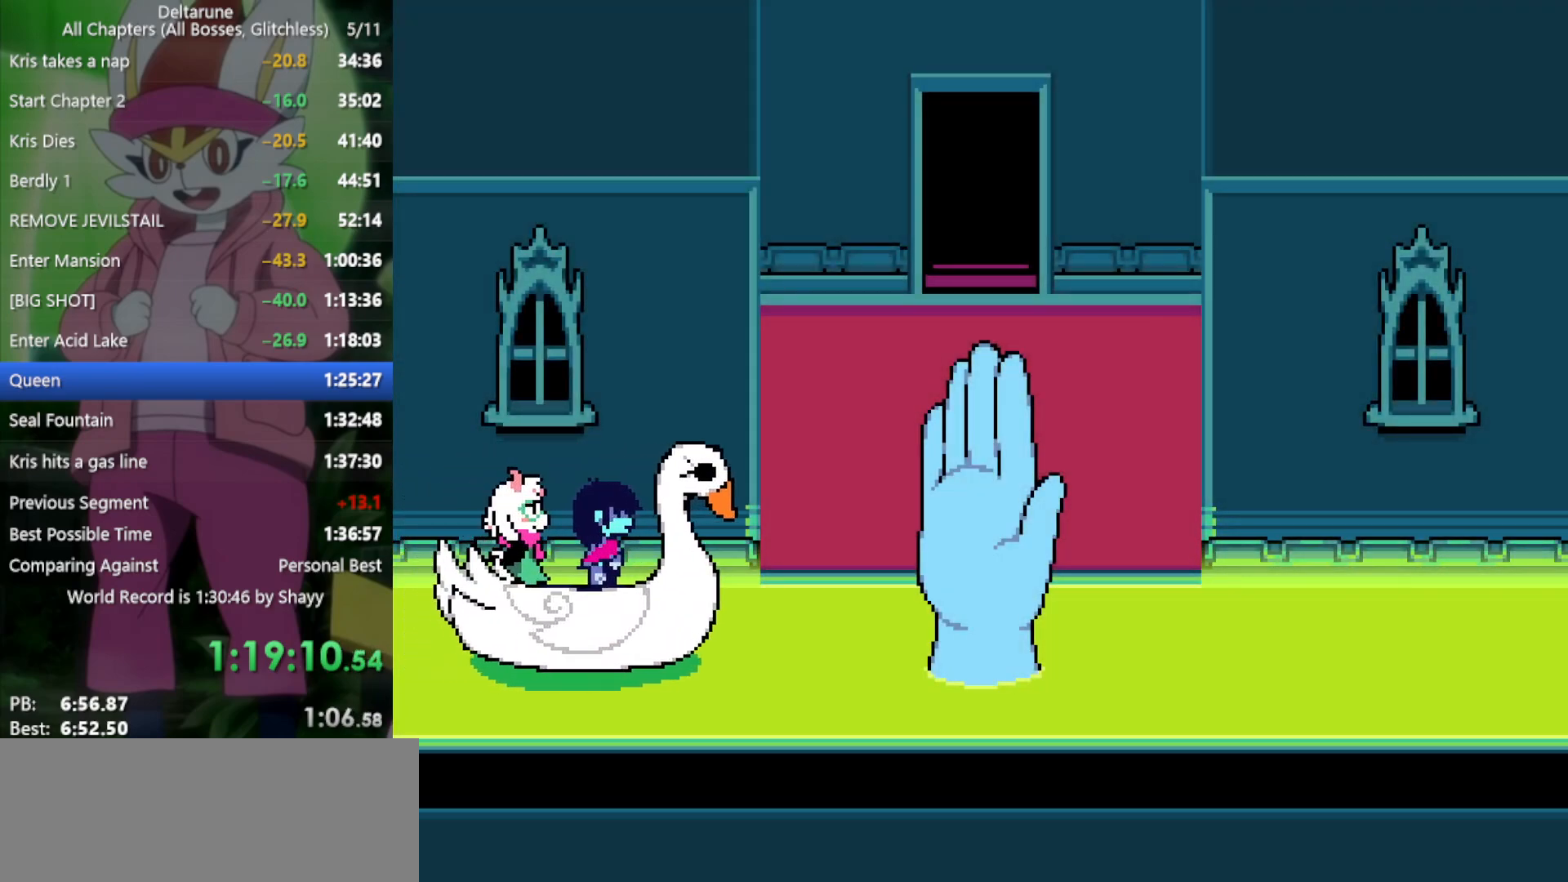
{"keys": ["right", "x"], "events": []}
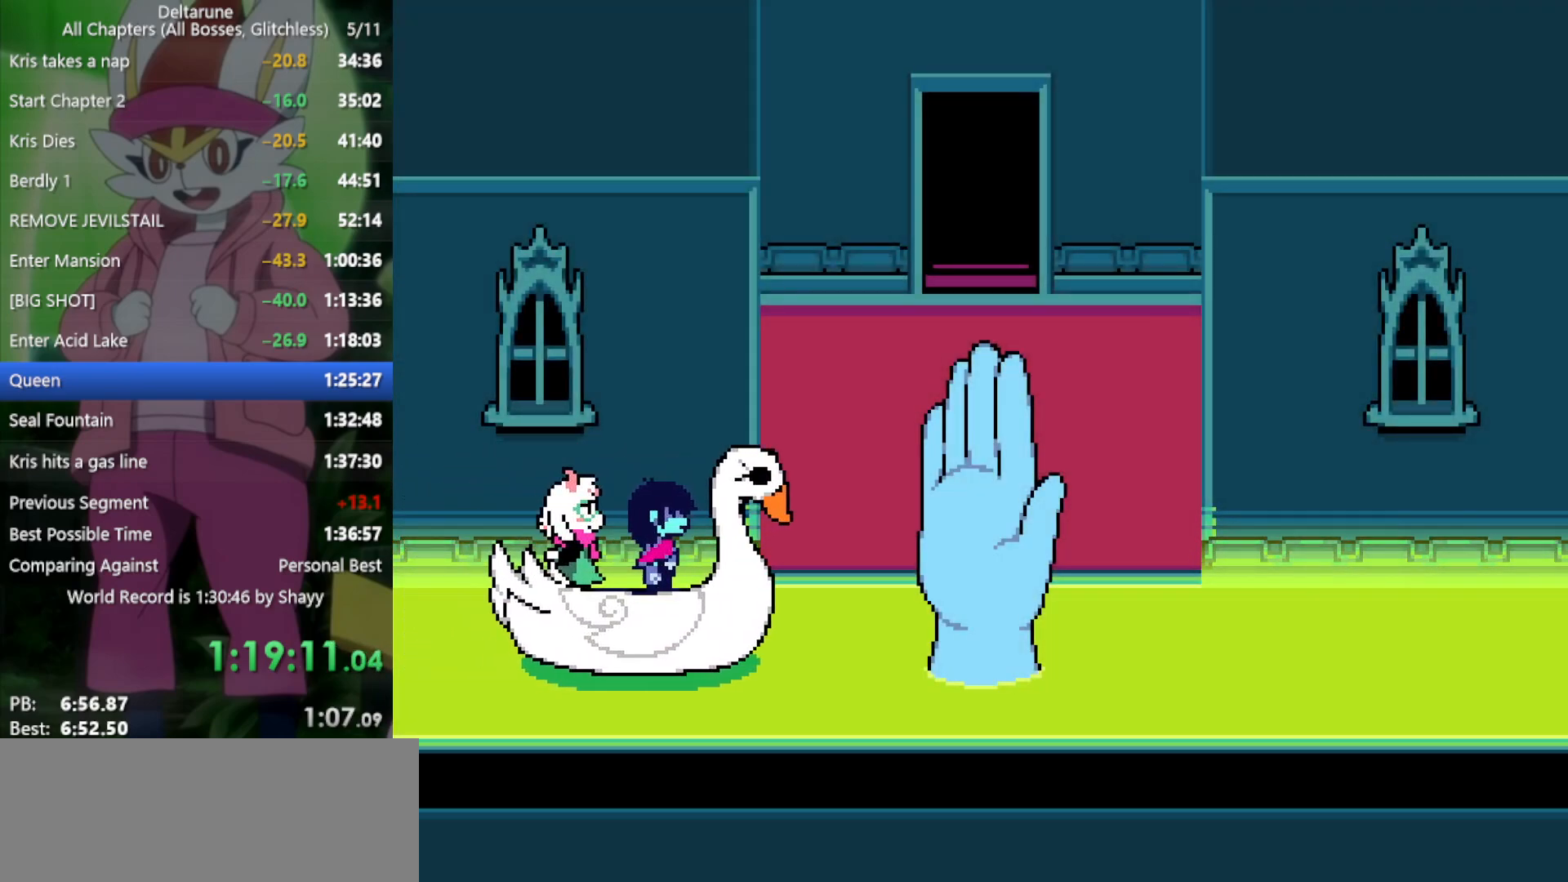
{"keys": ["right", "x"], "events": []}
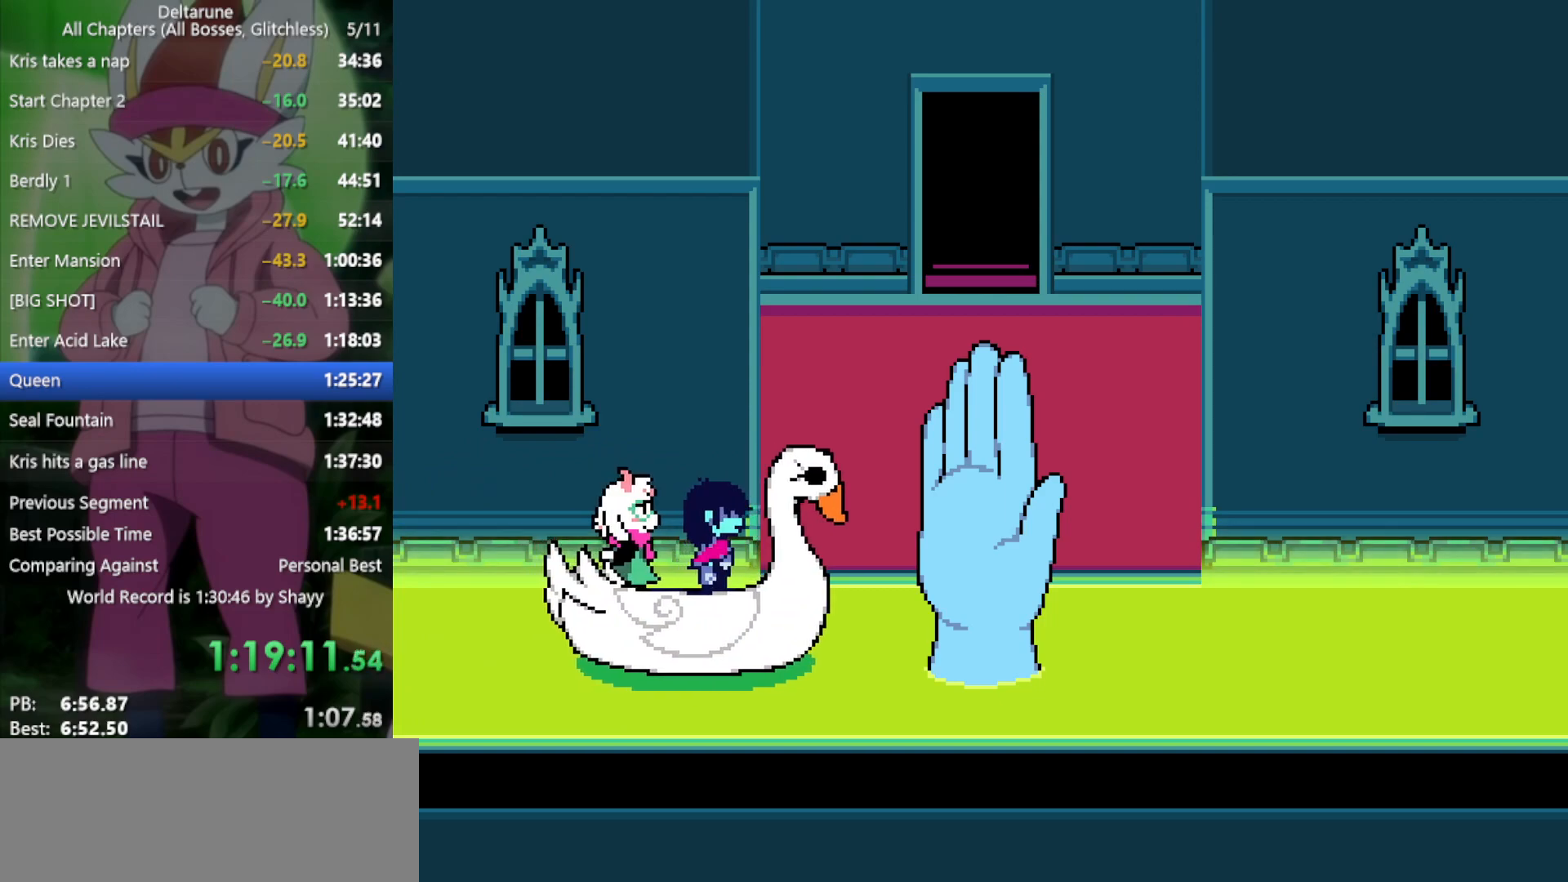
{"keys": ["right", "x"], "events": []}
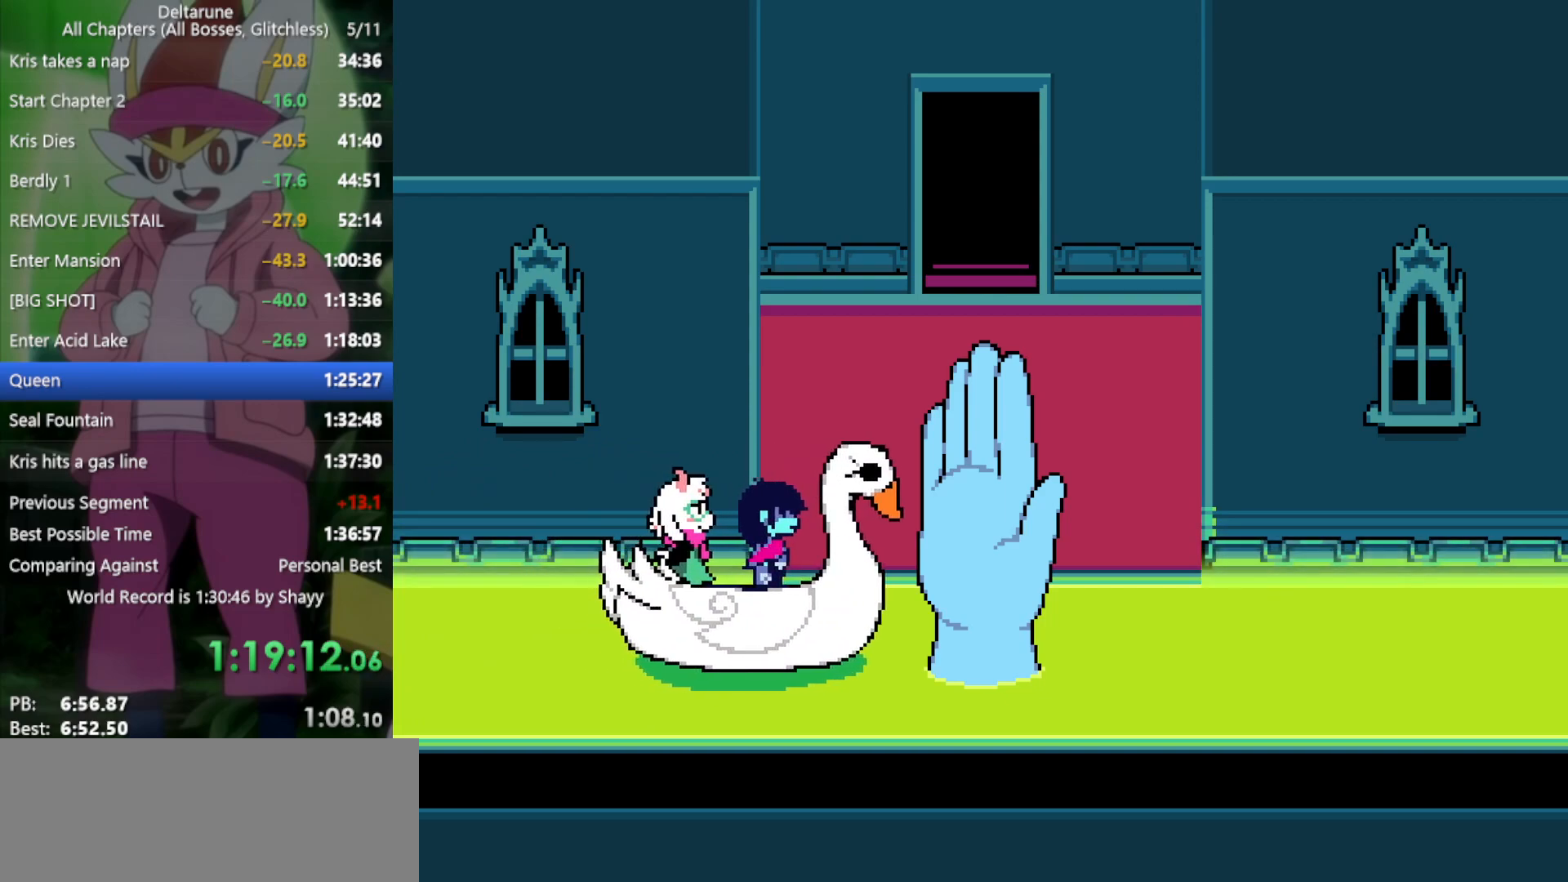
{"keys": ["right", "up", "x"], "events": [[133, "up", "down"]]}
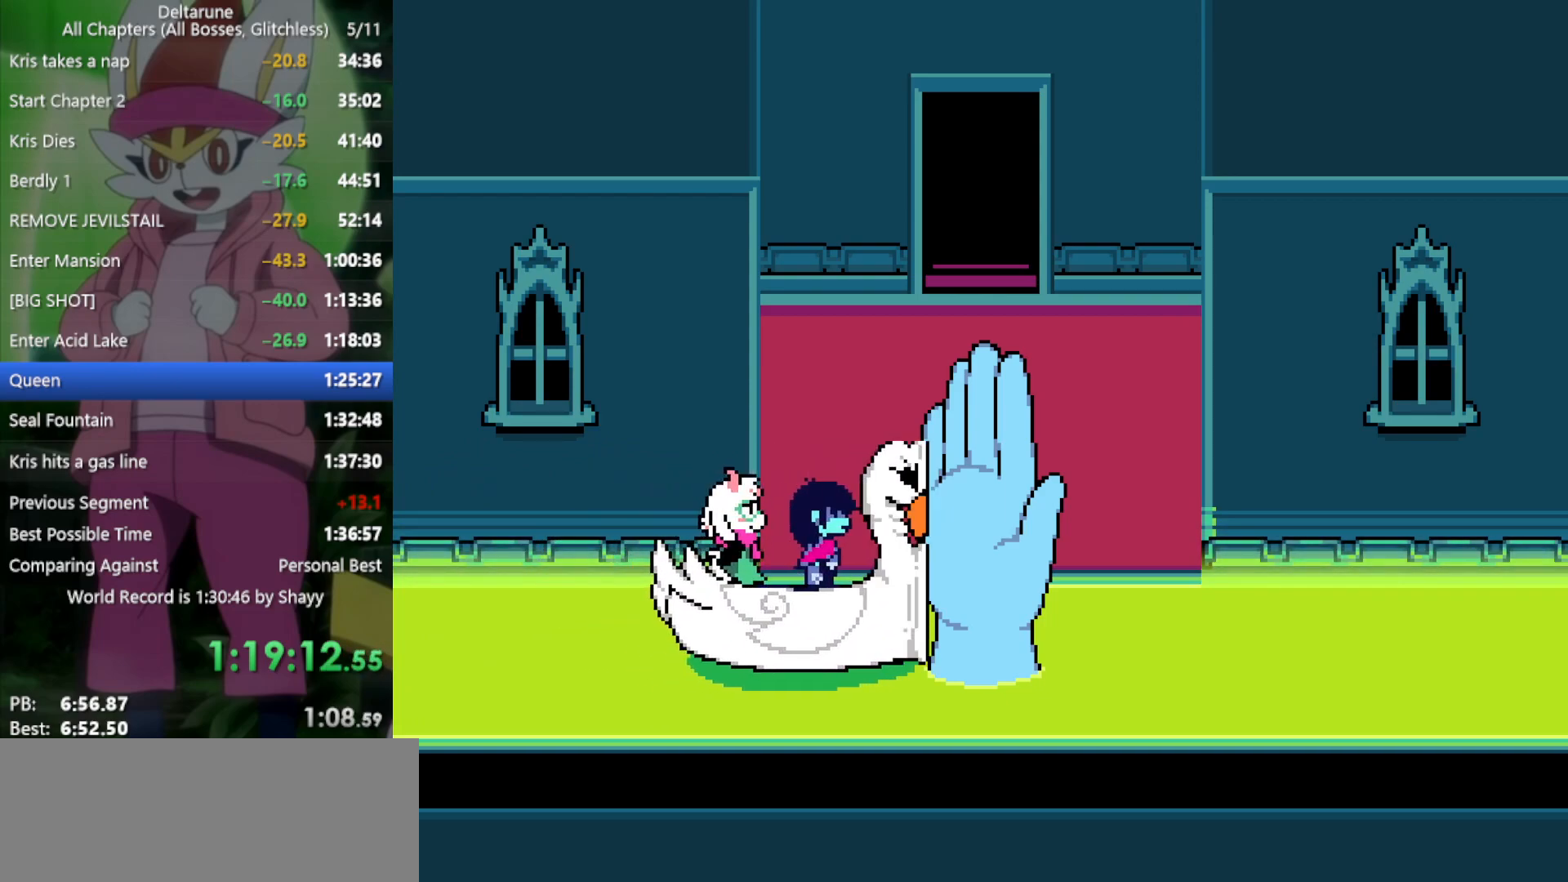
{"keys": ["right", "up", "x"], "events": []}
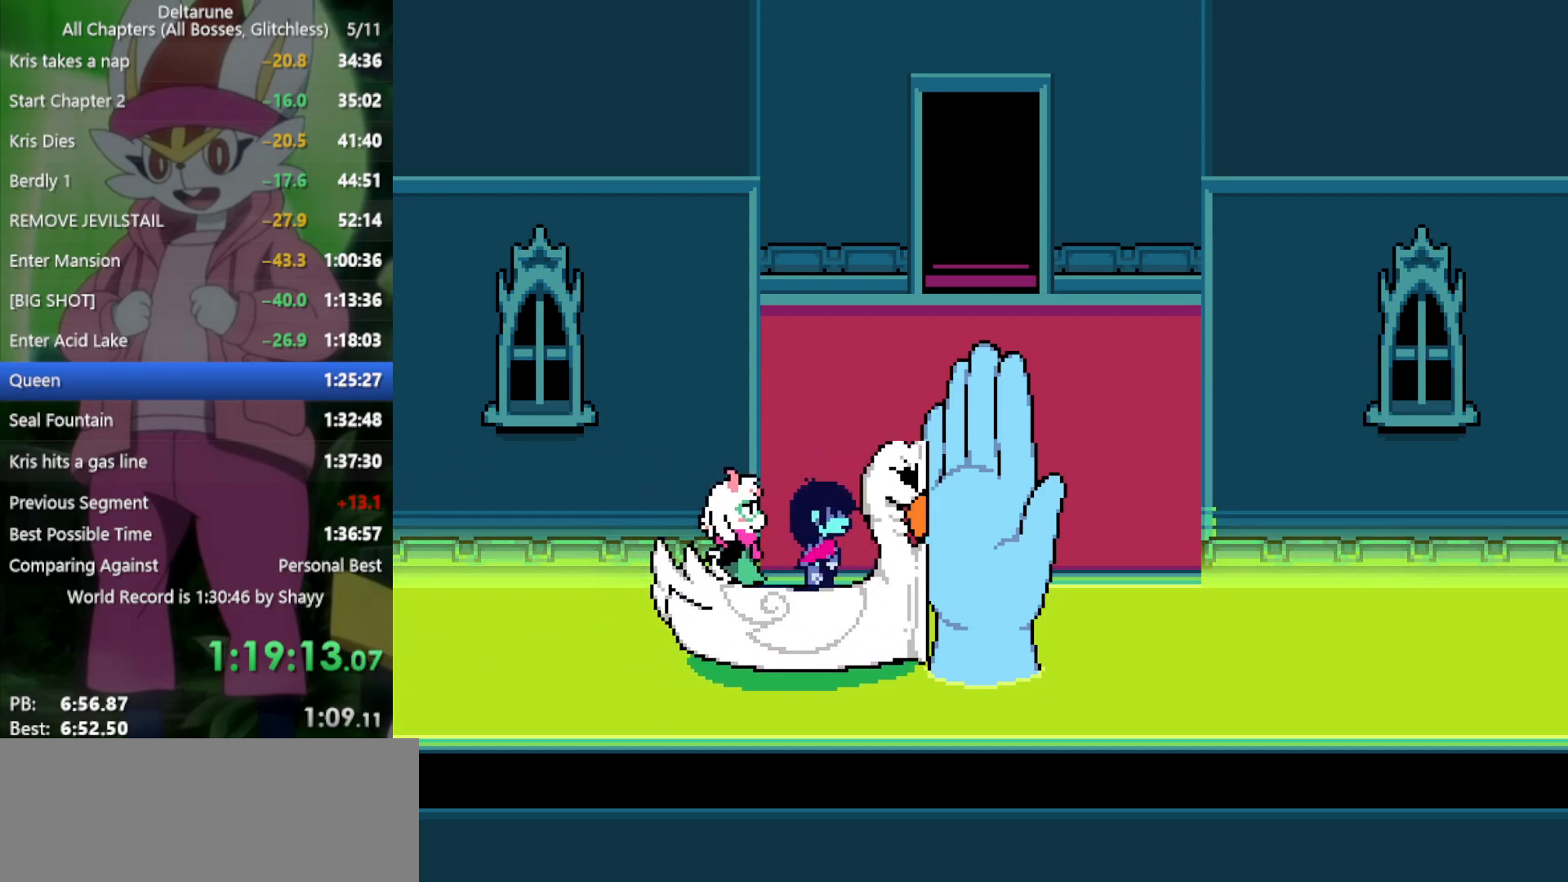
{"keys": ["right", "up", "x"], "events": []}
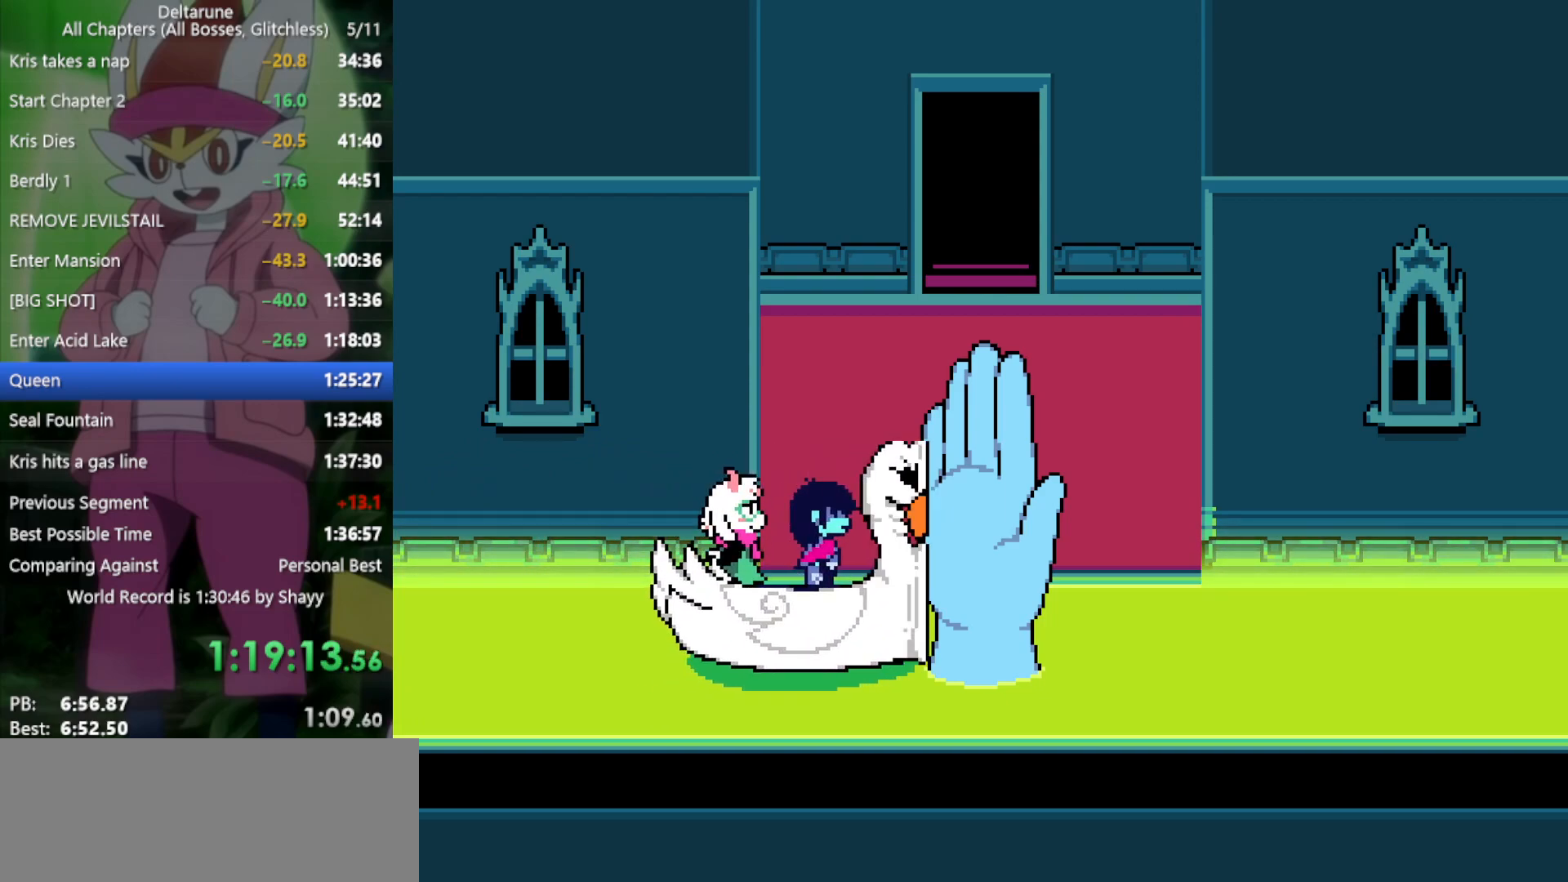
{"keys": ["right", "up", "x"], "events": []}
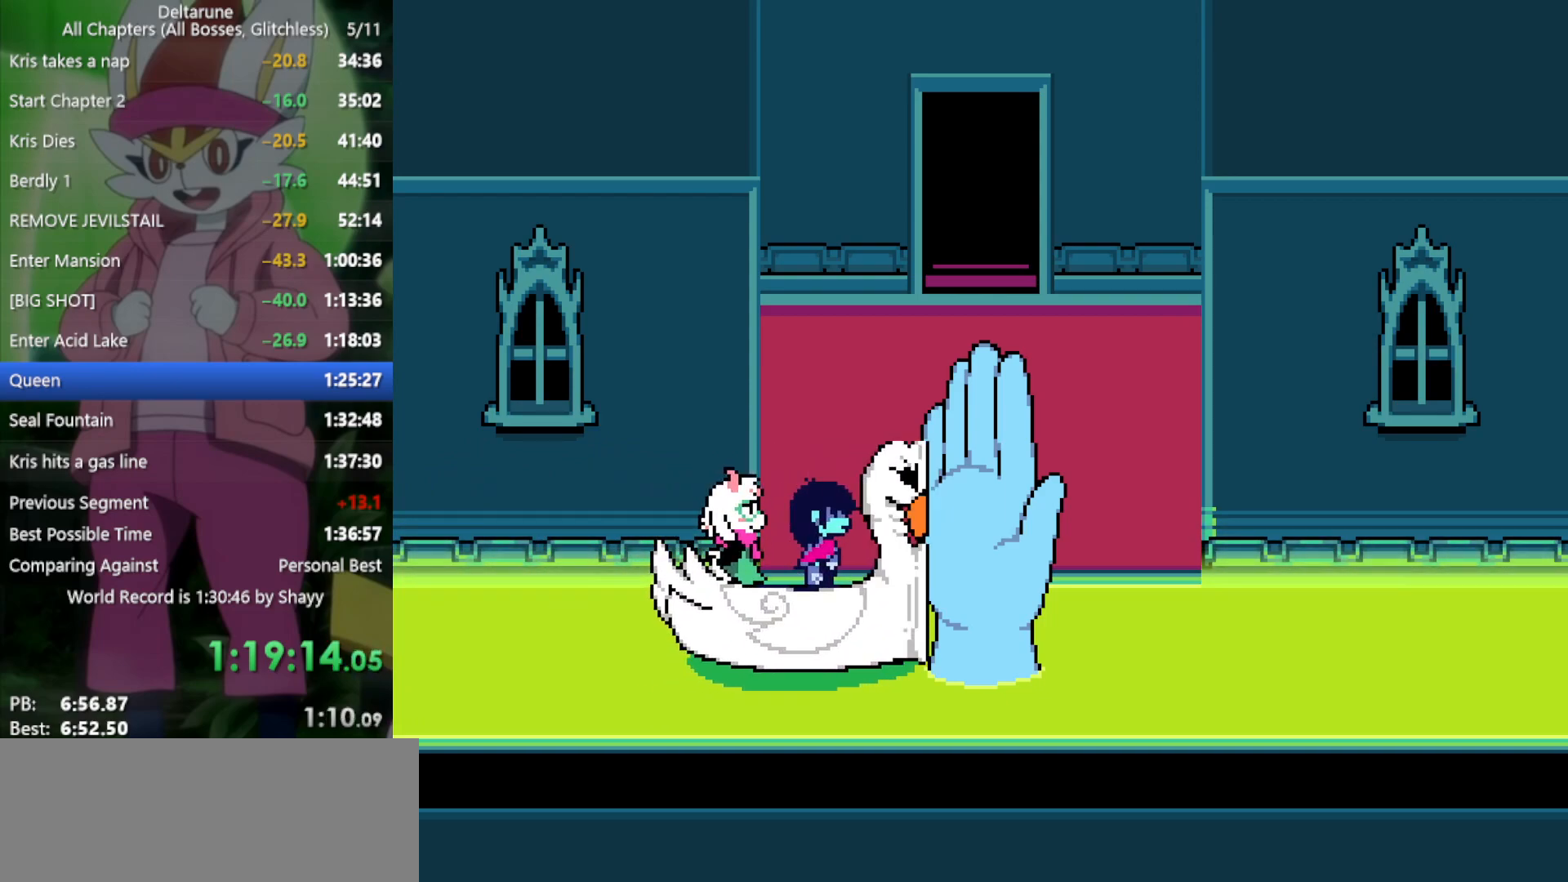
{"keys": ["right", "up", "x"], "events": []}
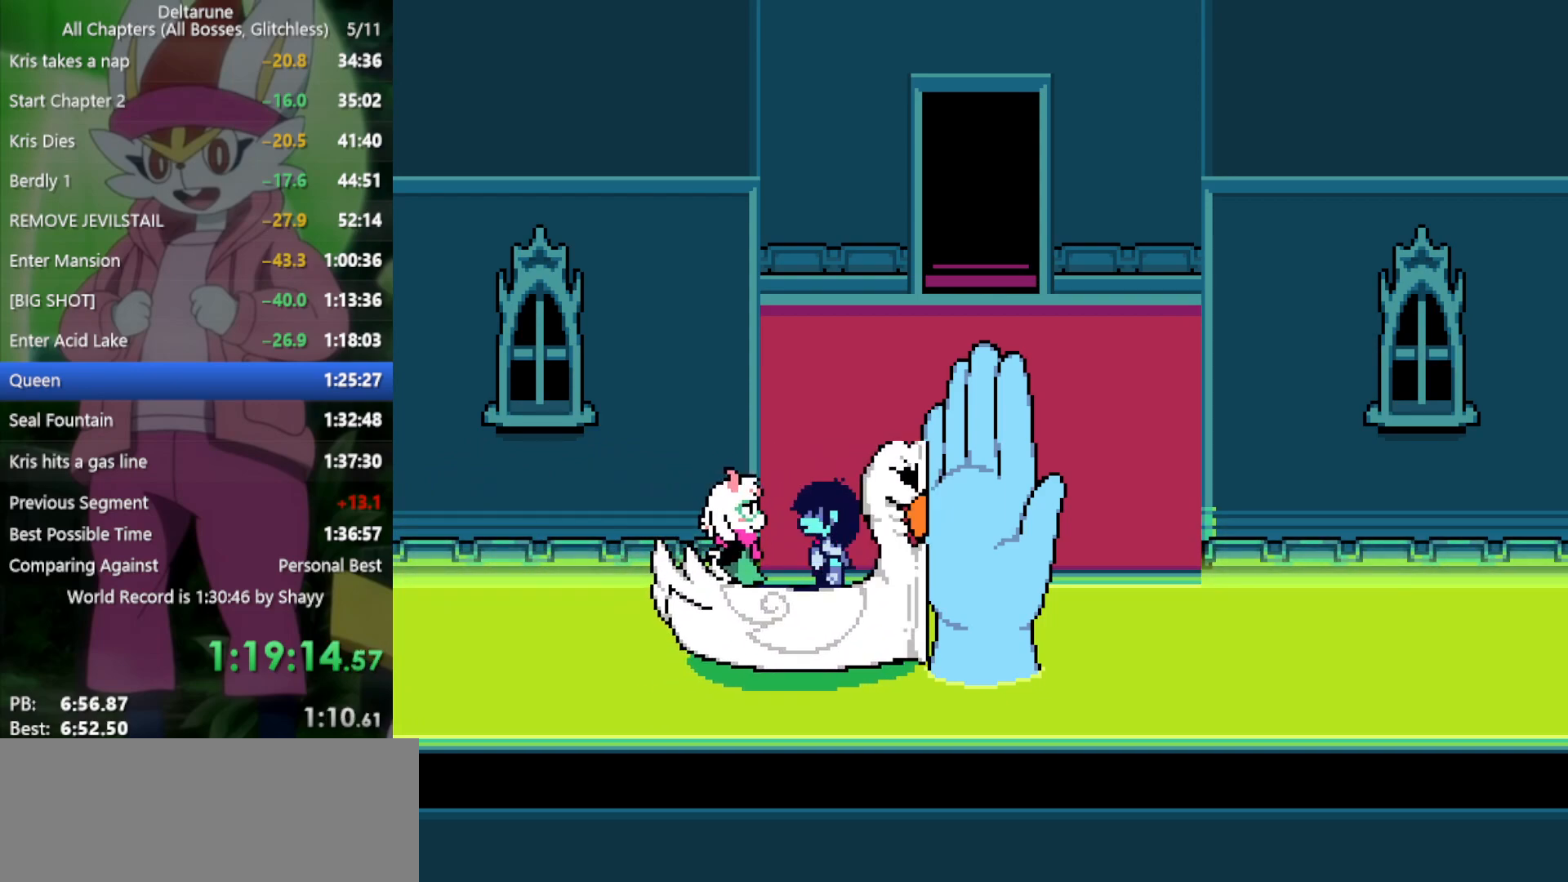
{"keys": ["right", "up", "x"], "events": []}
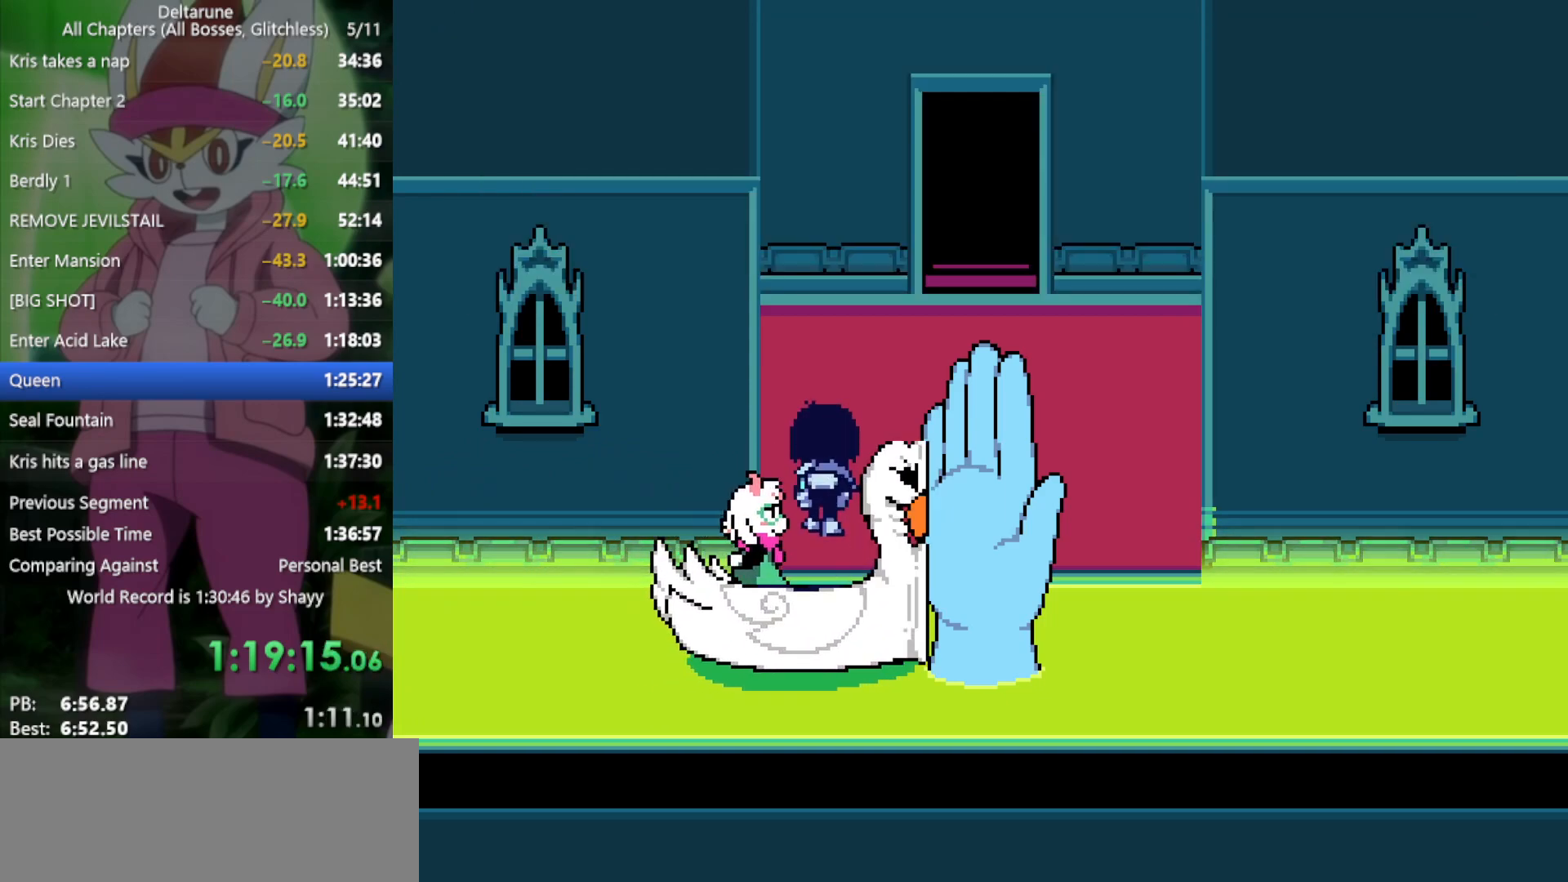
{"keys": ["right", "up", "x"], "events": []}
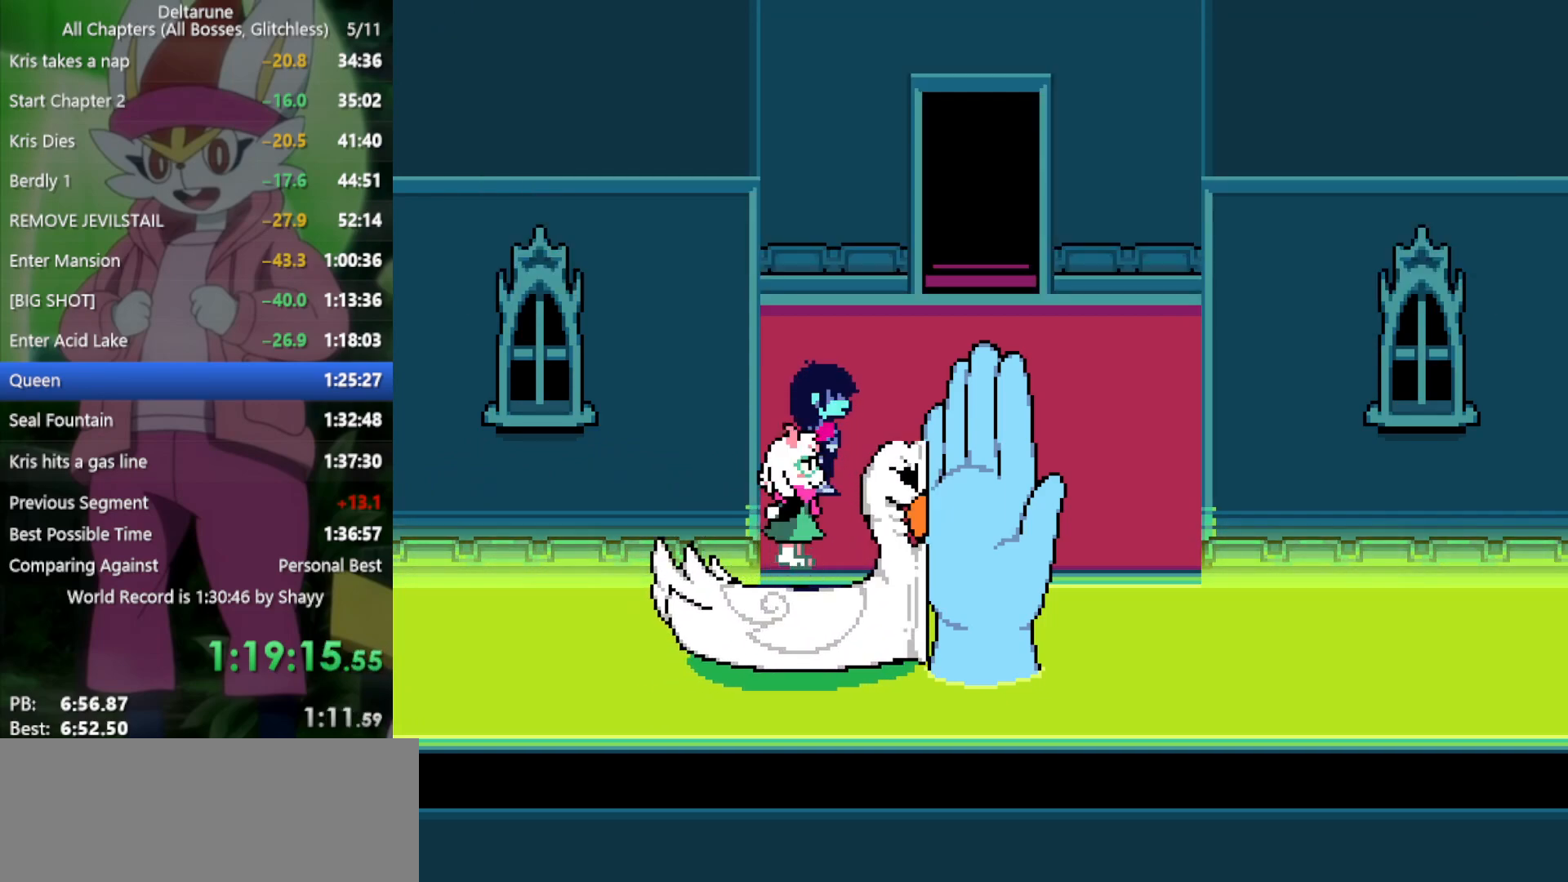
{"keys": ["right", "up", "x"], "events": []}
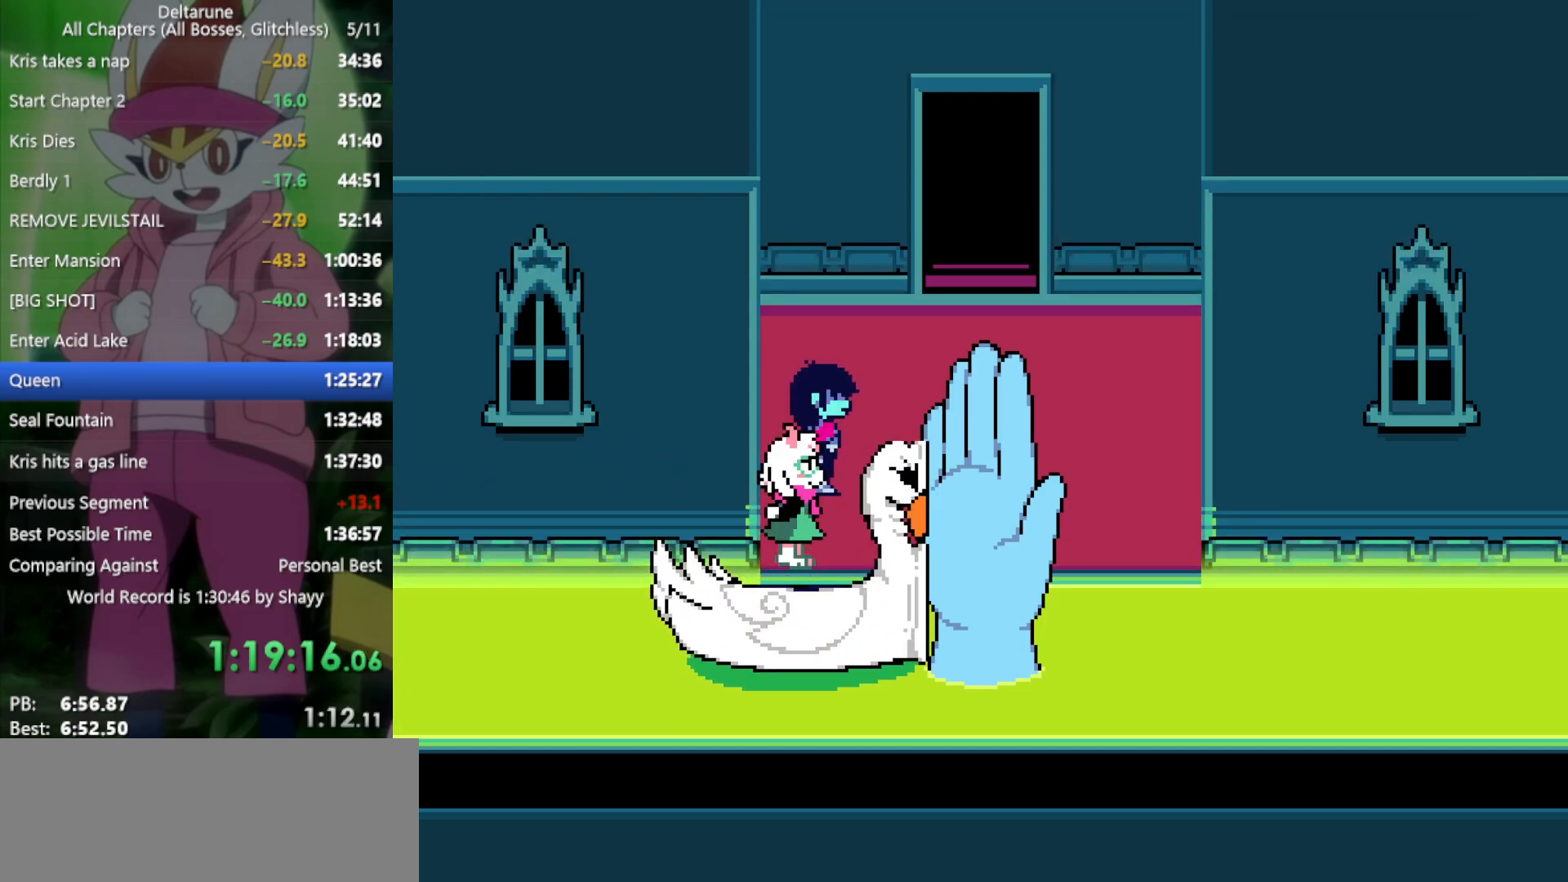
{"keys": ["right", "up", "x"], "events": []}
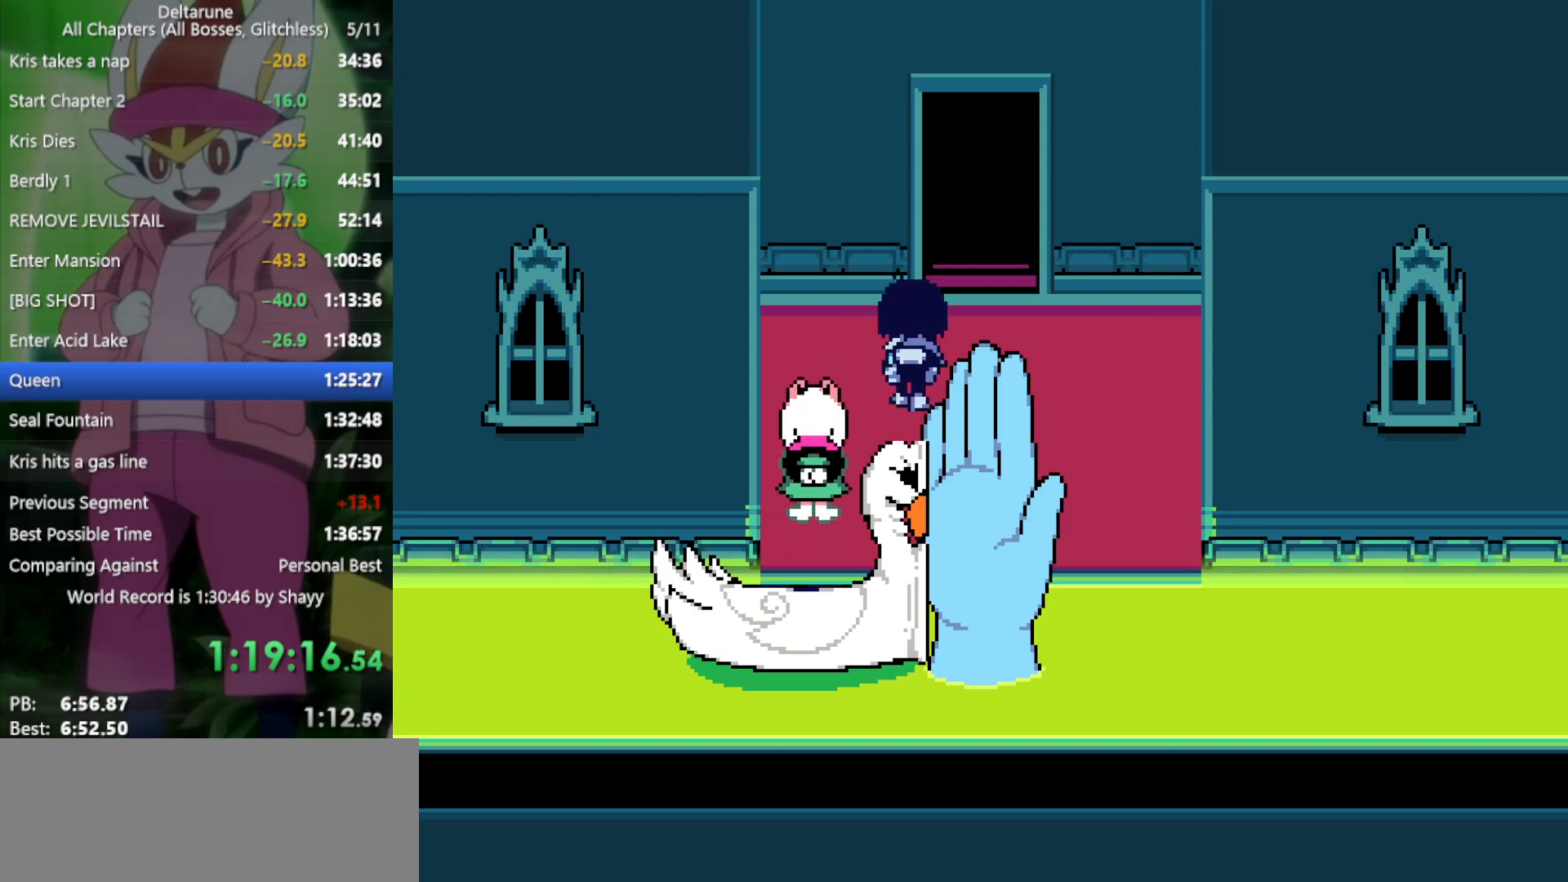
{"keys": ["up", "x"], "events": [[267, "right", "up"]]}
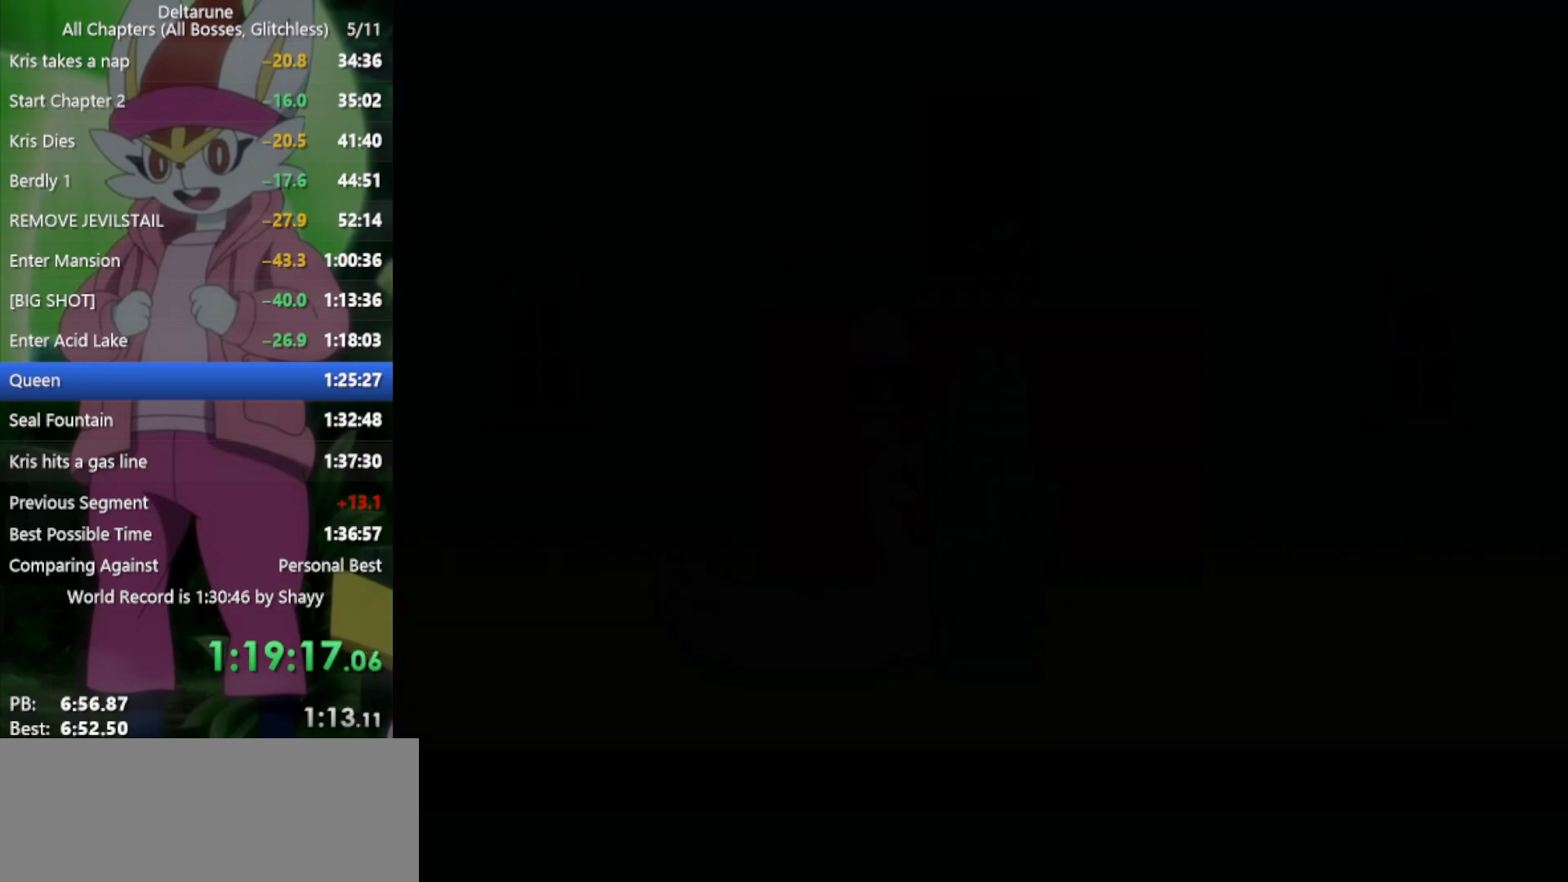
{"keys": ["up", "x"], "events": []}
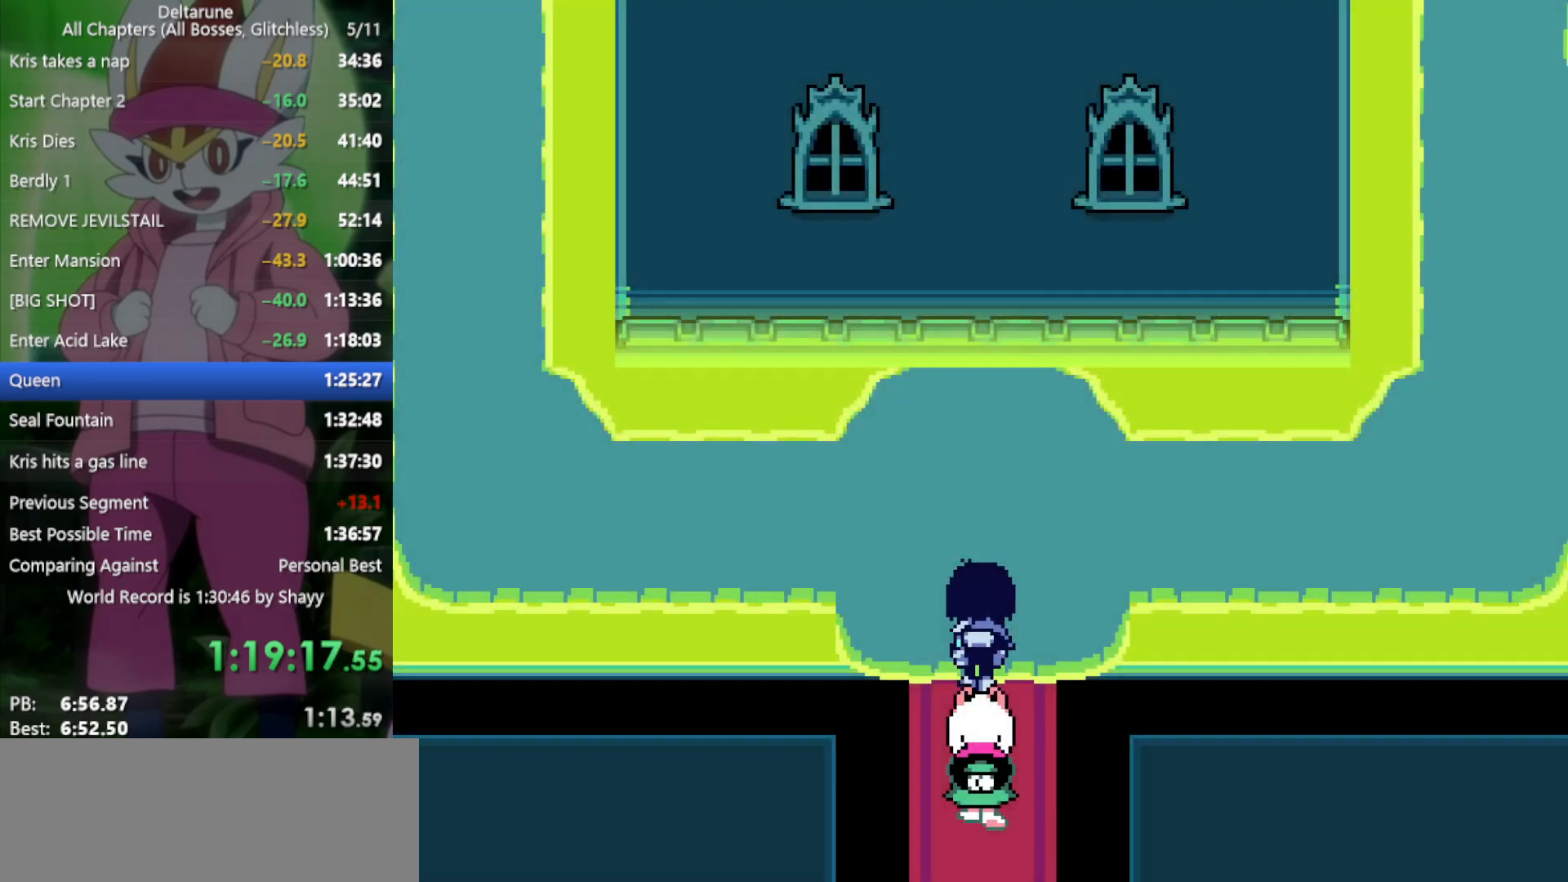
{"keys": ["right", "x"], "events": [[333, "right", "down"], [417, "up", "up"]]}
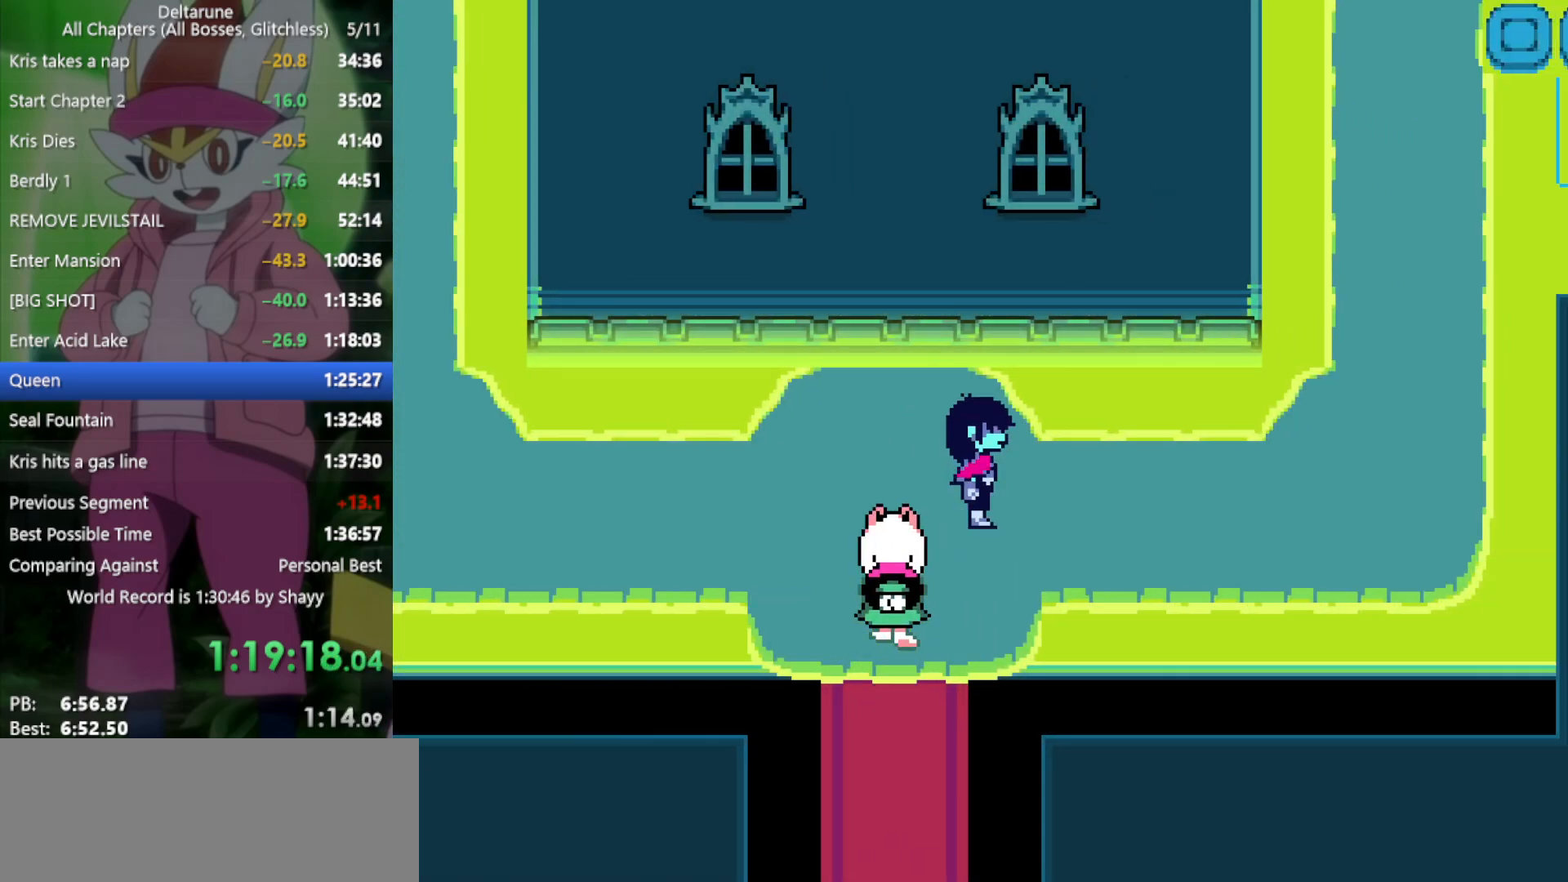
{"keys": ["right", "x"], "events": []}